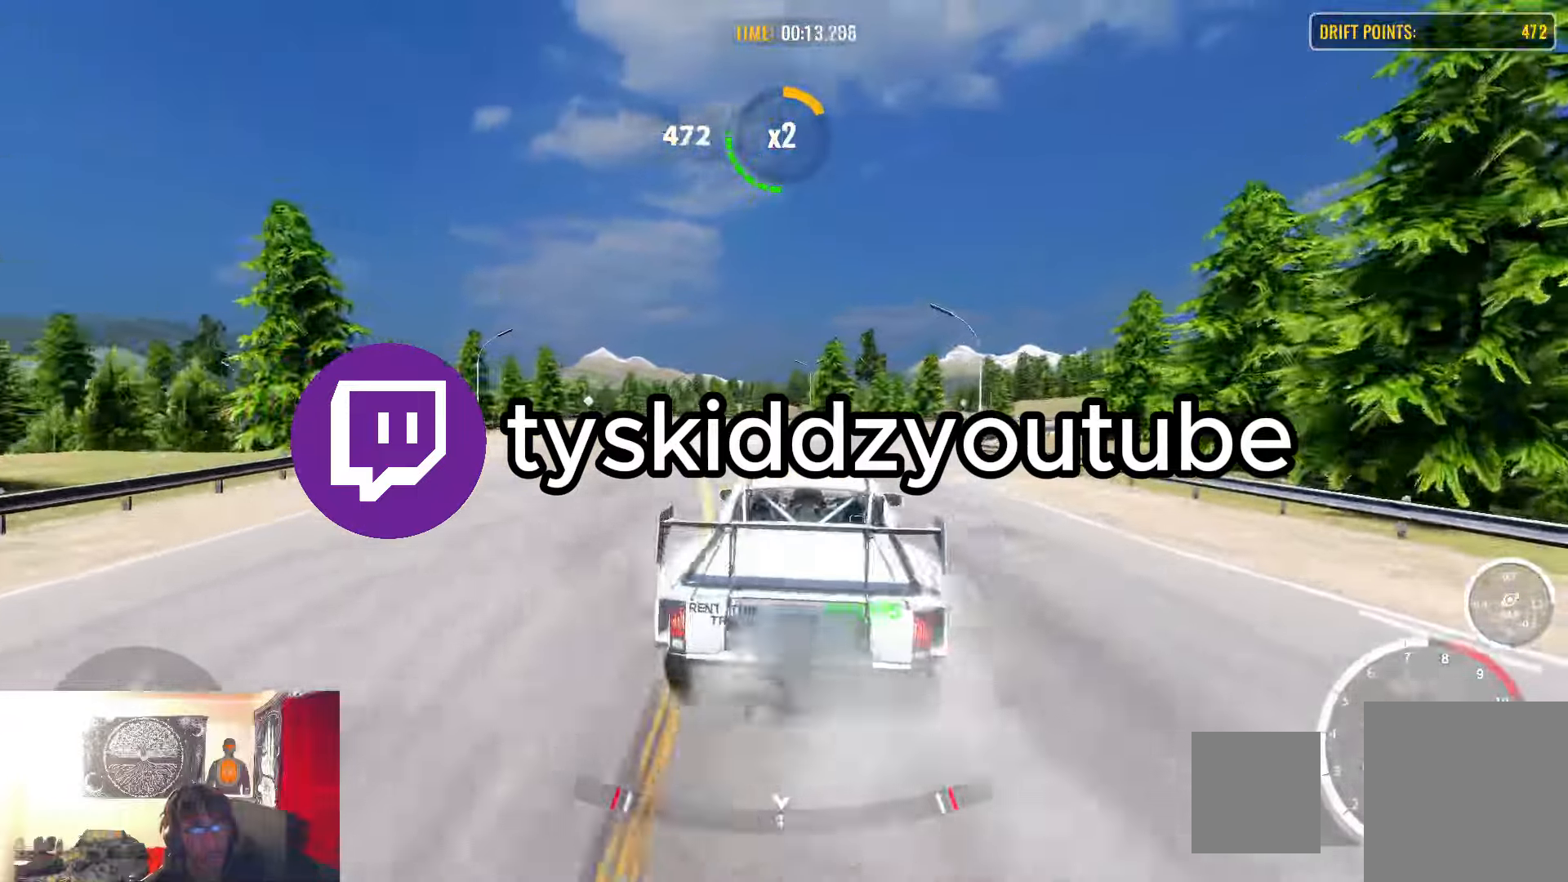
Gameplay with a controller (PlayStation layout); each line is a JSON object with the inputs held at the frame after it. "events" lists button and stick changes between this image and that frame as [ms after this image, input, new state], when the widget could be followed in between.
{"buttons": ["R2"], "left_stick": "up", "right_stick": "center"}
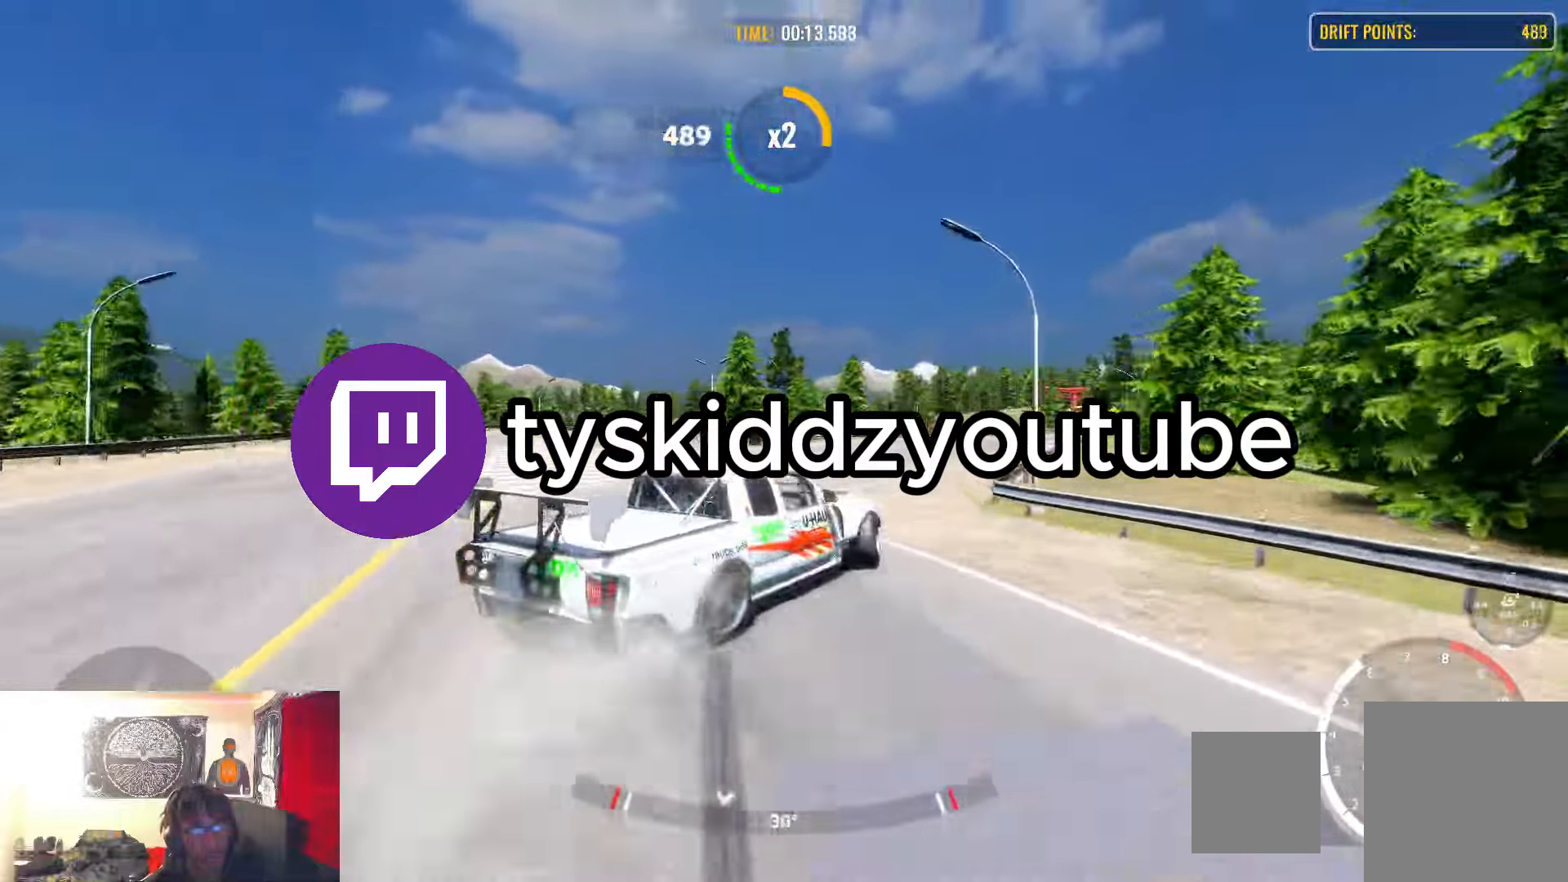
{"buttons": ["R2"], "left_stick": "up", "right_stick": "center"}
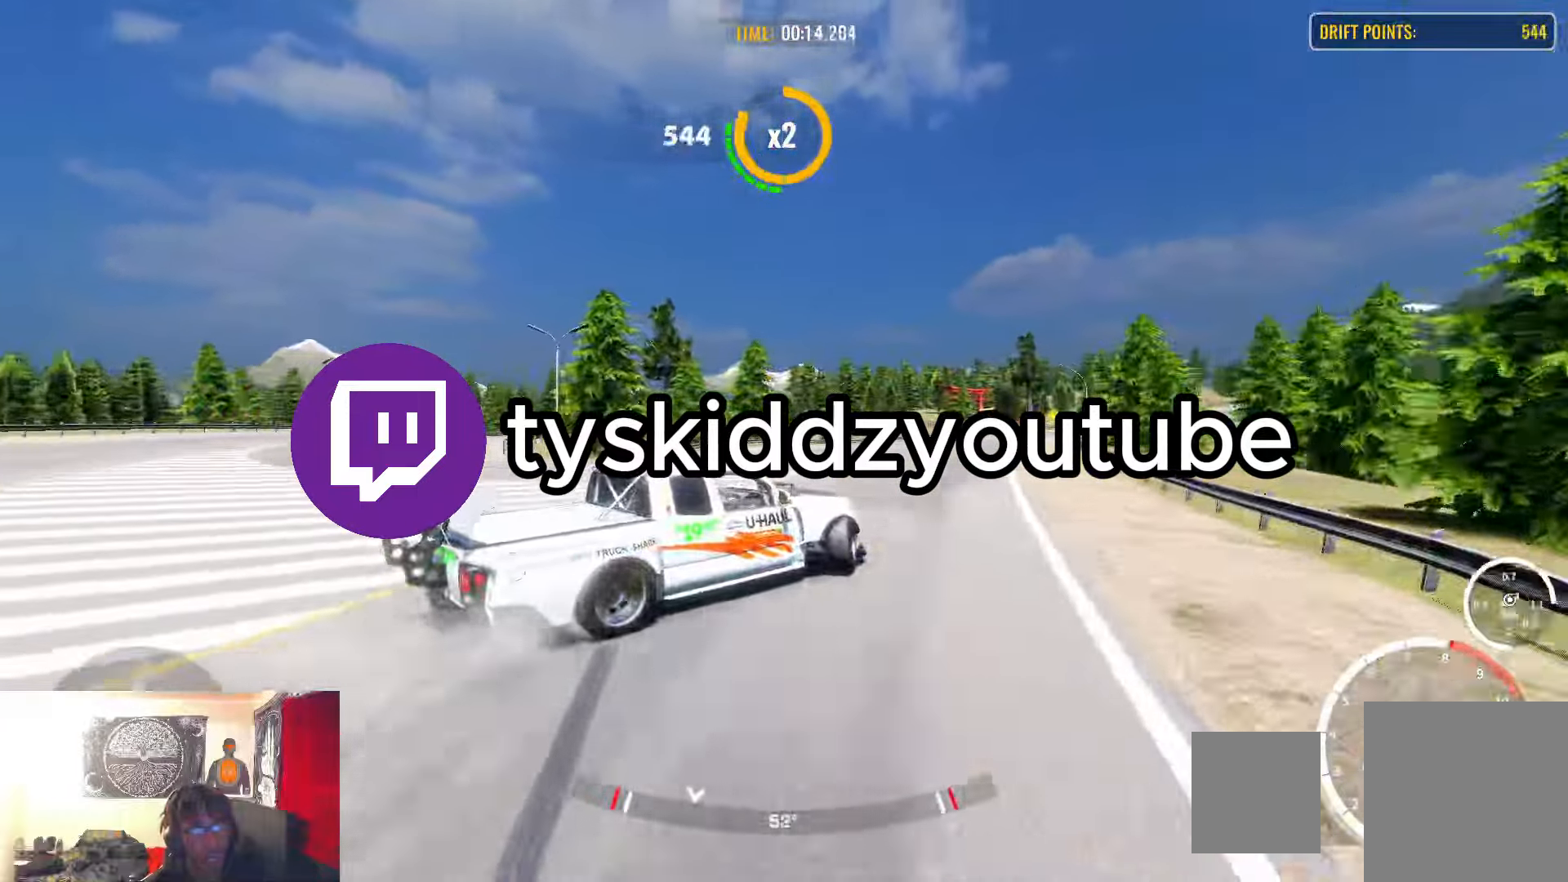
{"buttons": ["R2"], "left_stick": "up", "right_stick": "center", "events": [[433, "DPAD_RIGHT", "down"], [500, "DPAD_RIGHT", "up"]]}
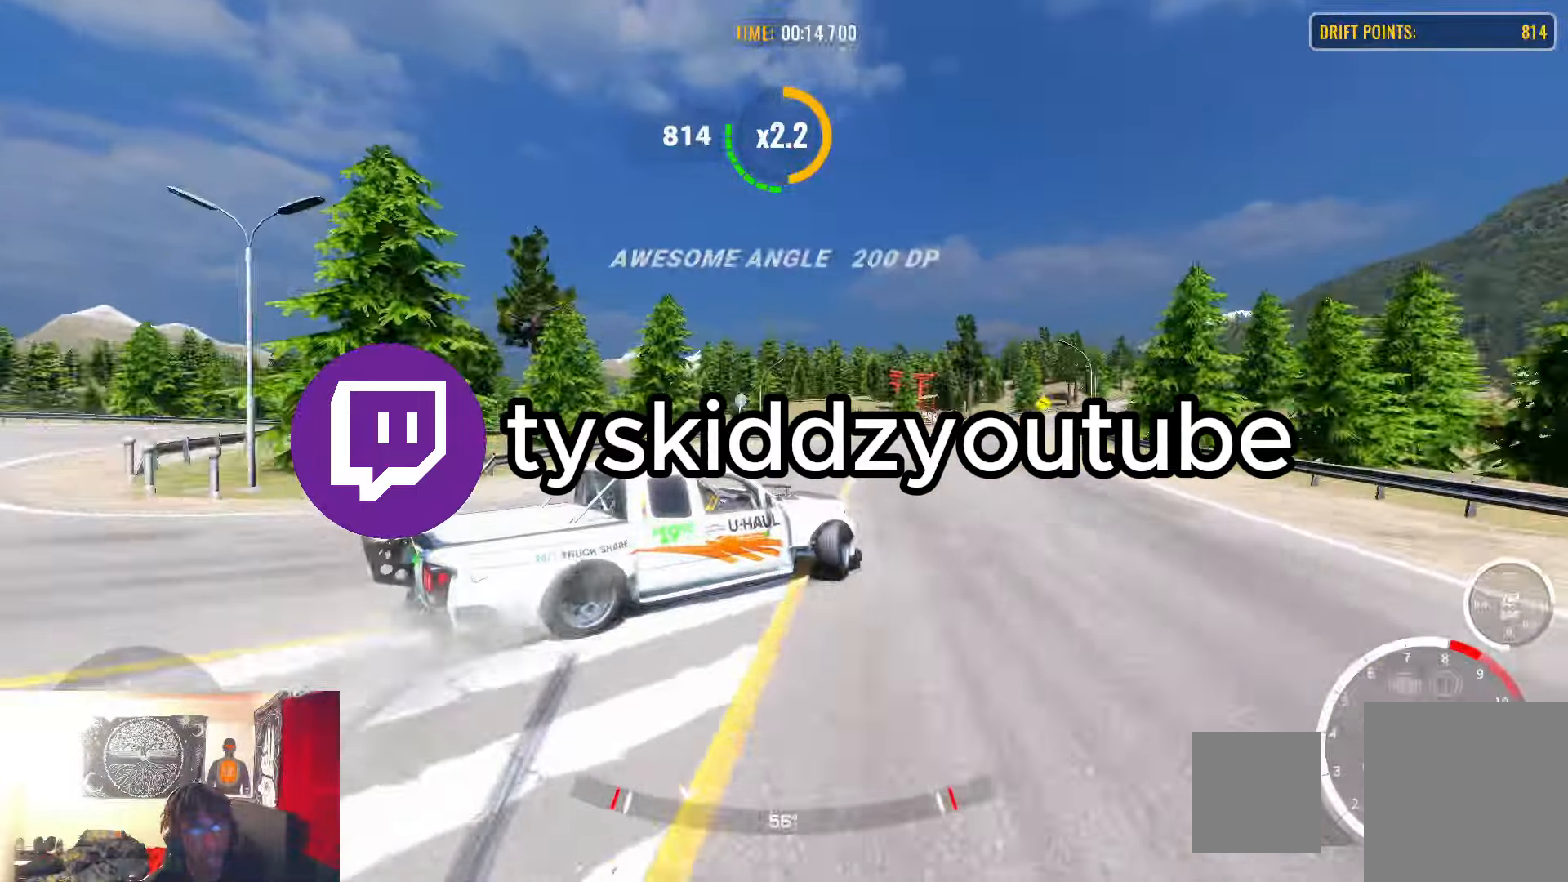
{"buttons": ["R2"], "left_stick": "up", "right_stick": "center", "events": []}
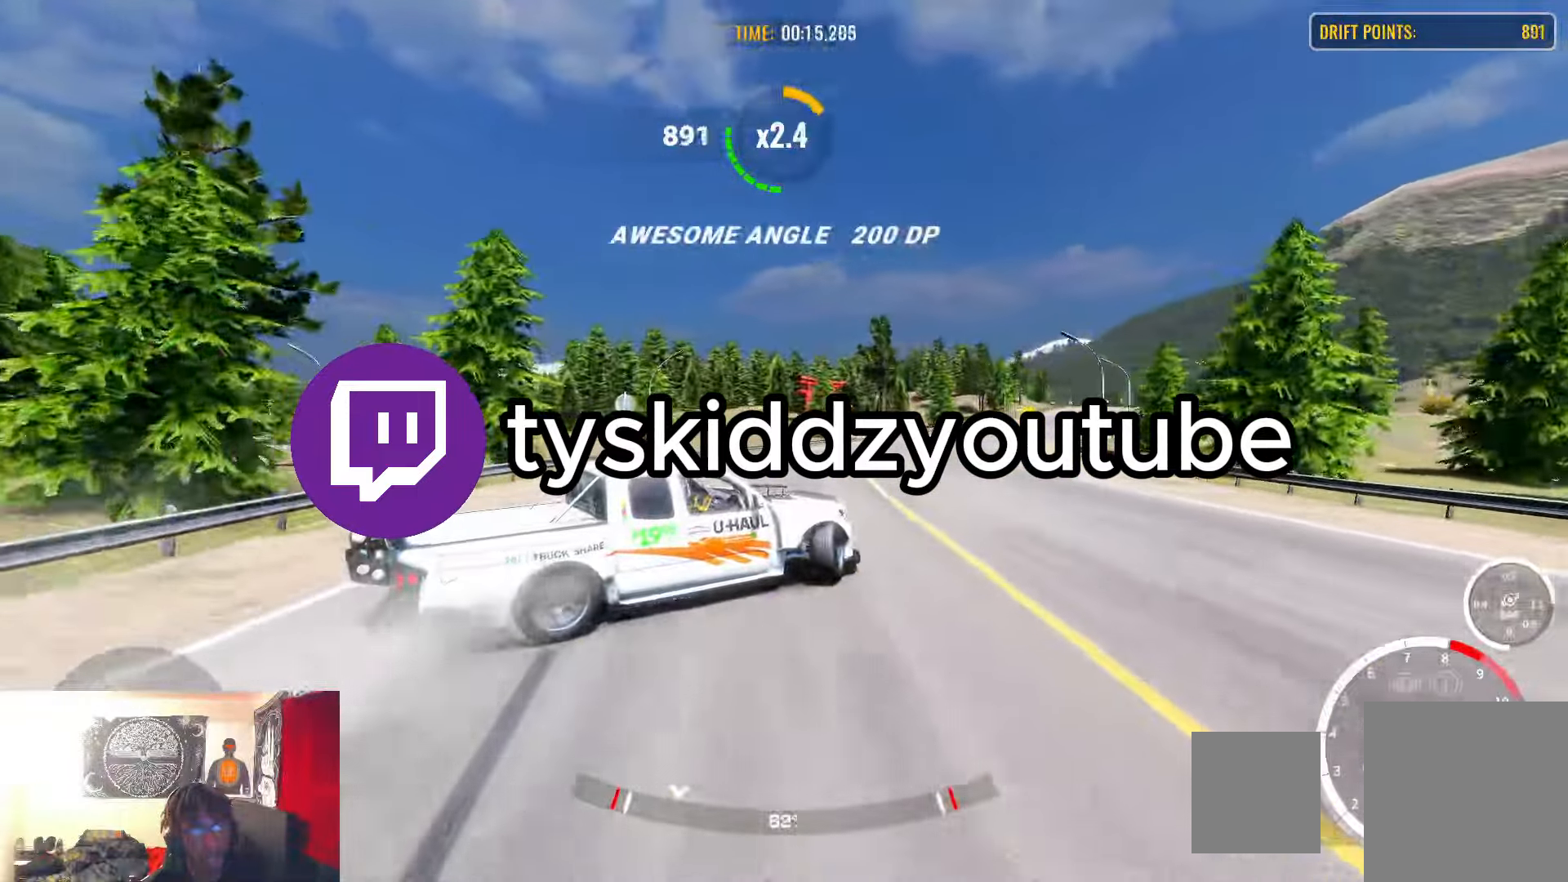
{"buttons": ["R1", "R2"], "left_stick": "up", "right_stick": "center", "events": [[33, "R1", "down"], [67, "R2", "up"], [133, "R1", "up"], [300, "R2", "down"], [350, "R1", "down"]]}
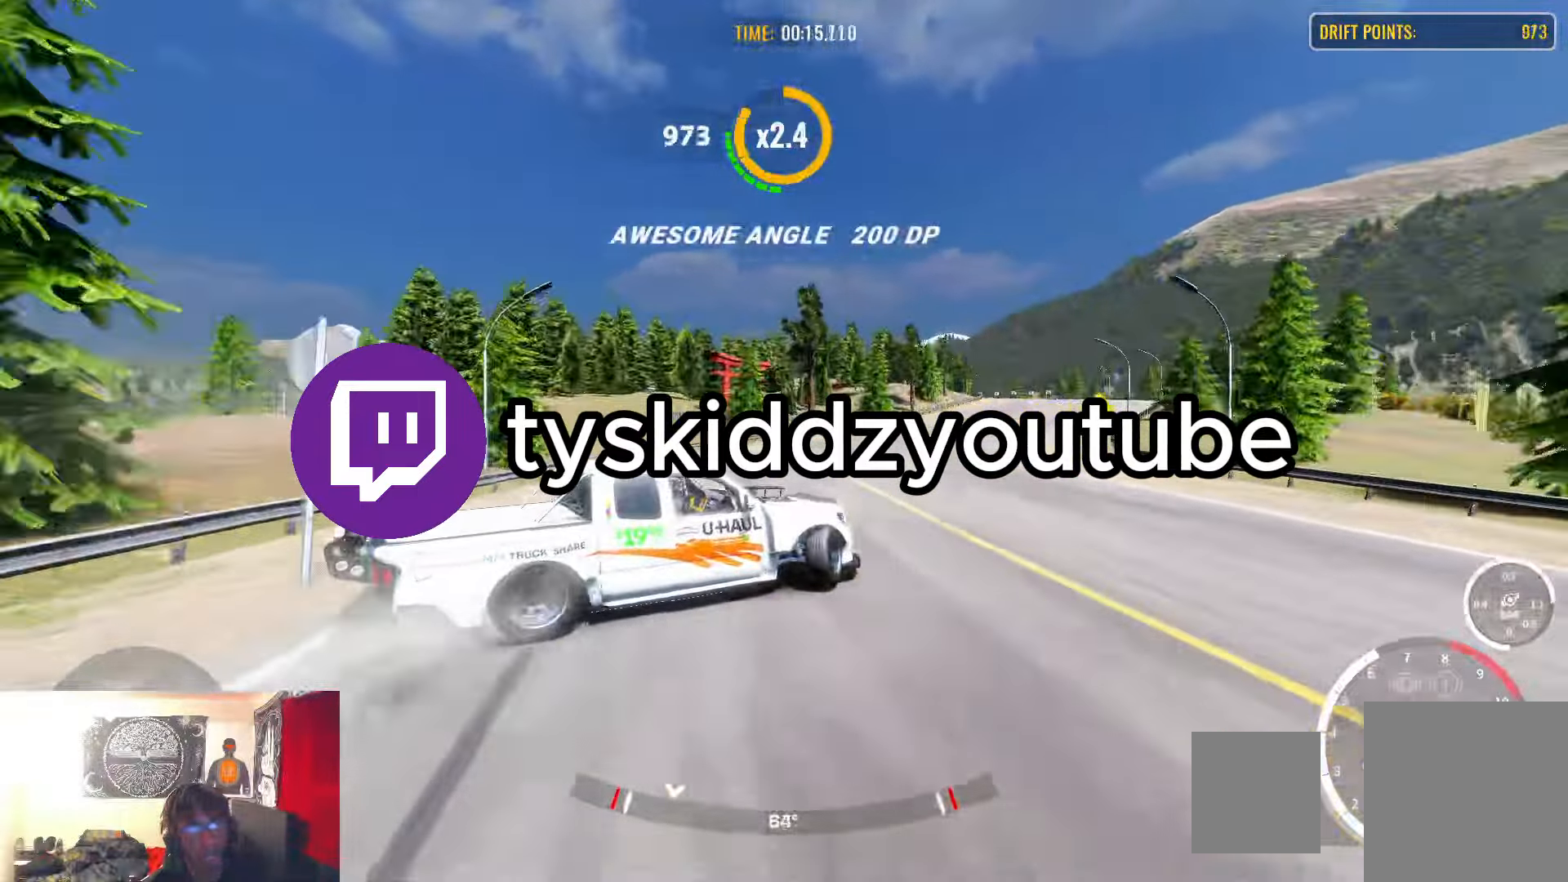
{"buttons": ["R1", "R2"], "left_stick": "up", "right_stick": "center", "events": [[17, "R1", "up"], [17, "R2", "up"], [117, "R2", "down"], [333, "R1", "down"]]}
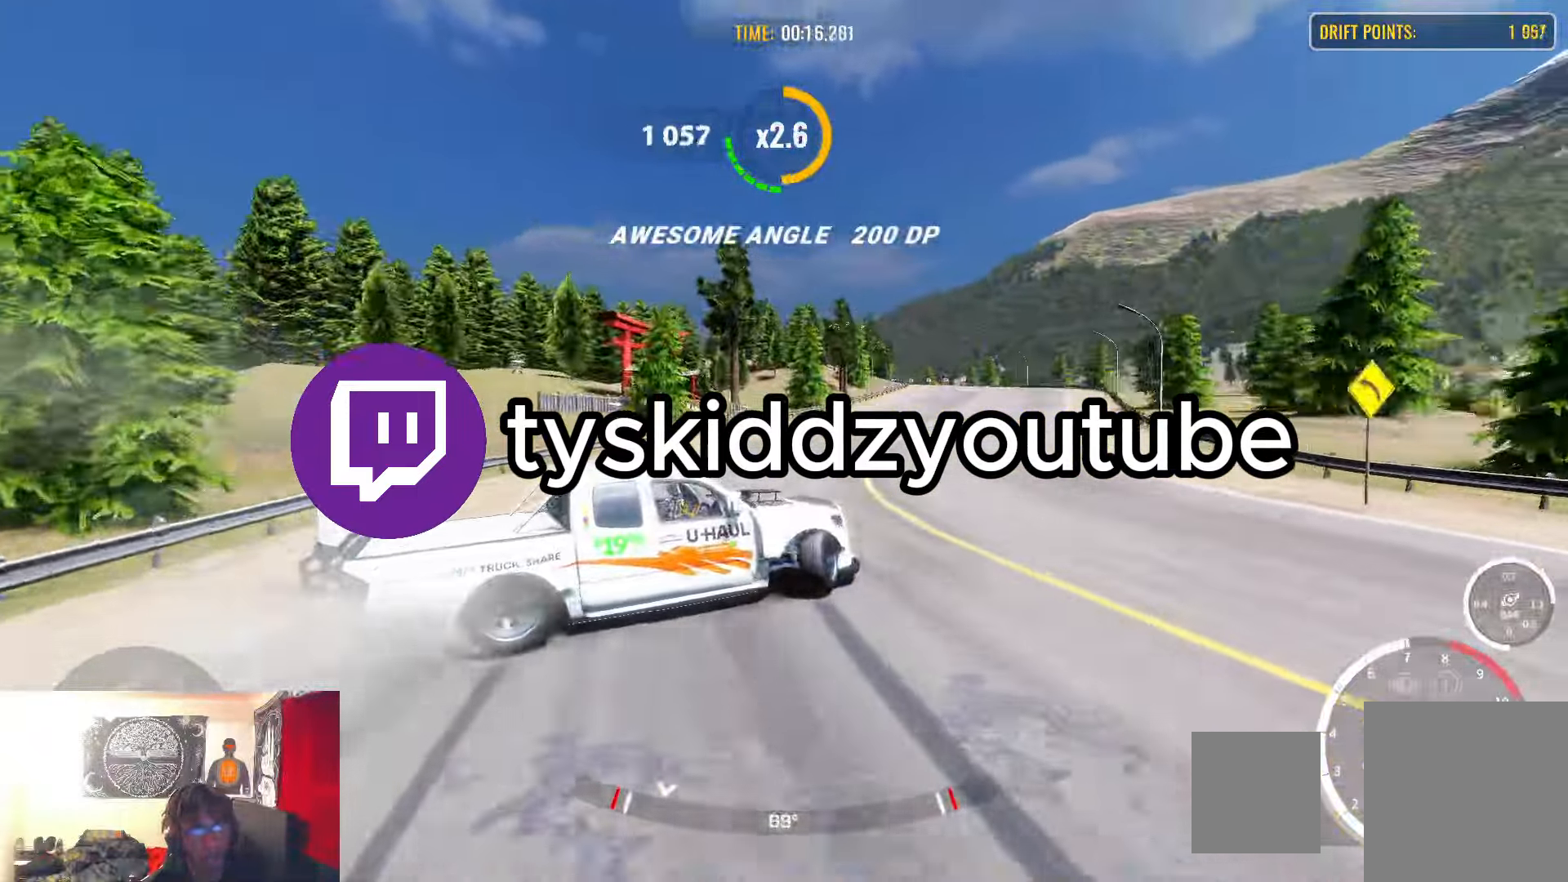
{"buttons": ["L1"], "left_stick": "up", "right_stick": "center", "events": [[33, "R1", "up"], [467, "L1", "down"], [483, "R2", "up"]]}
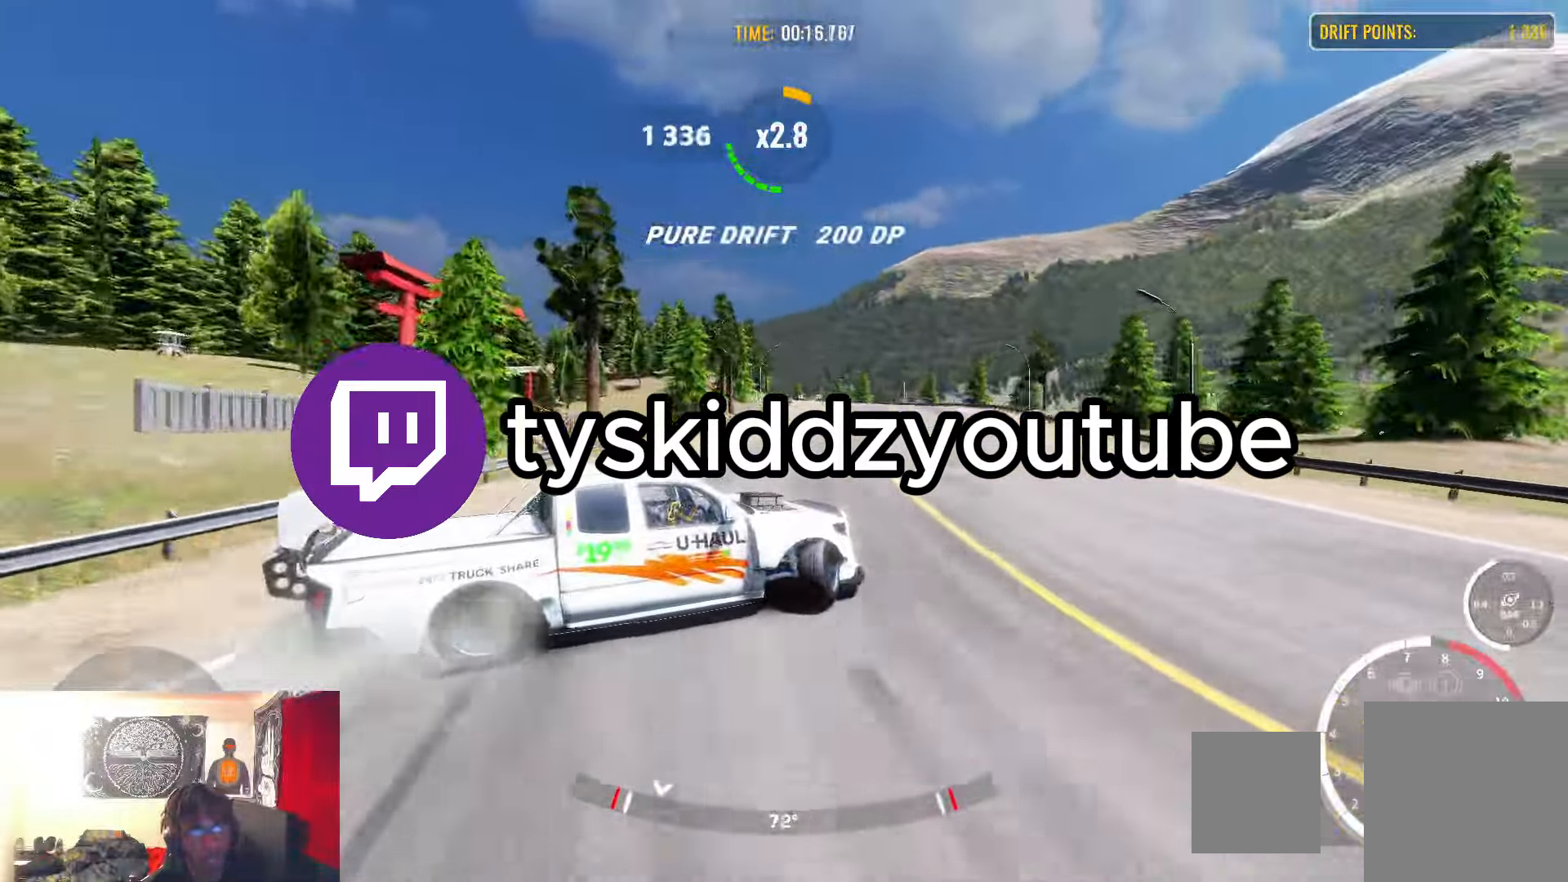
{"buttons": ["R1", "R2"], "left_stick": "up", "right_stick": "center", "events": [[133, "L1", "up"], [183, "R1", "down"], [183, "R2", "down"]]}
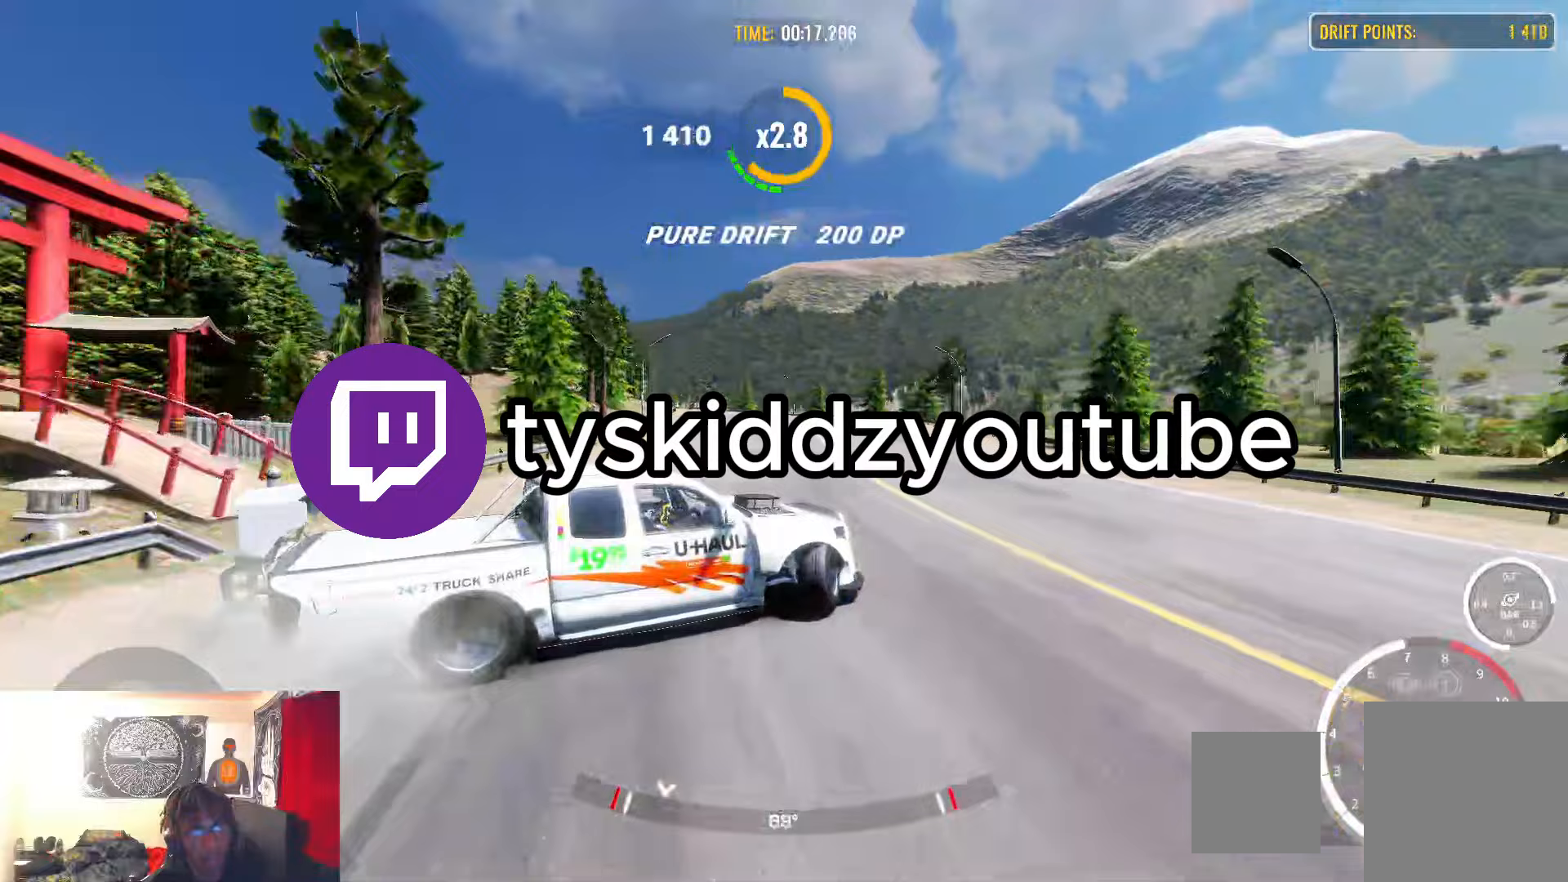
{"buttons": ["R1", "R2"], "left_stick": "up", "right_stick": "center", "events": [[283, "R1", "up"], [283, "R2", "up"], [417, "R1", "down"], [417, "R2", "down"]]}
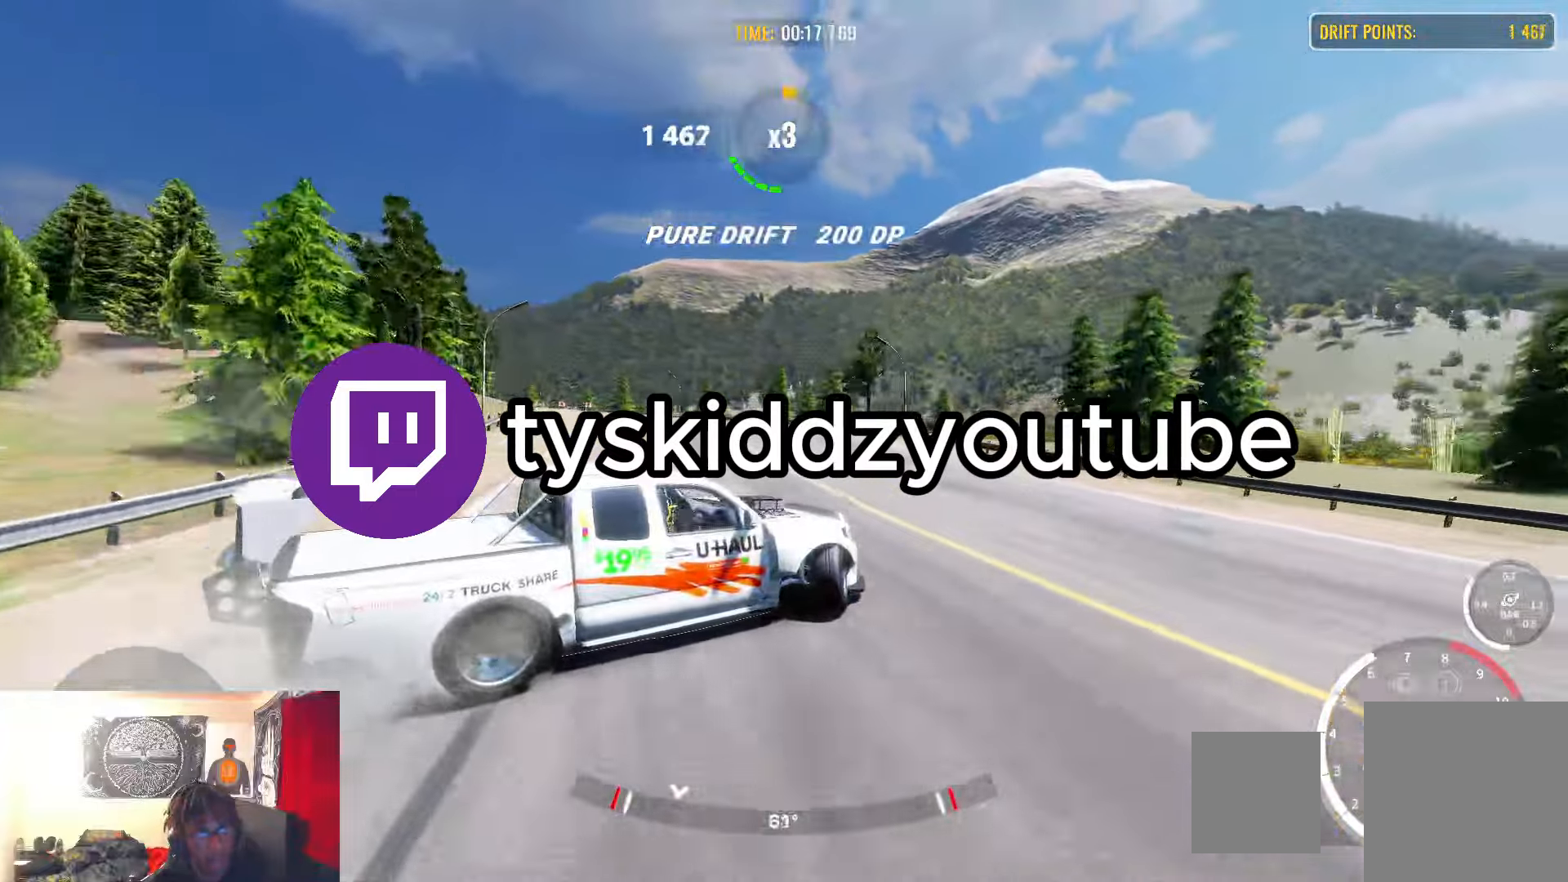
{"buttons": ["R2"], "left_stick": "up-left", "right_stick": "center", "events": [[50, "R1", "up"], [50, "R2", "up"], [133, "R2", "down"], [150, "R1", "down"], [450, "R1", "up"], [500, "left_stick", "up-left"]]}
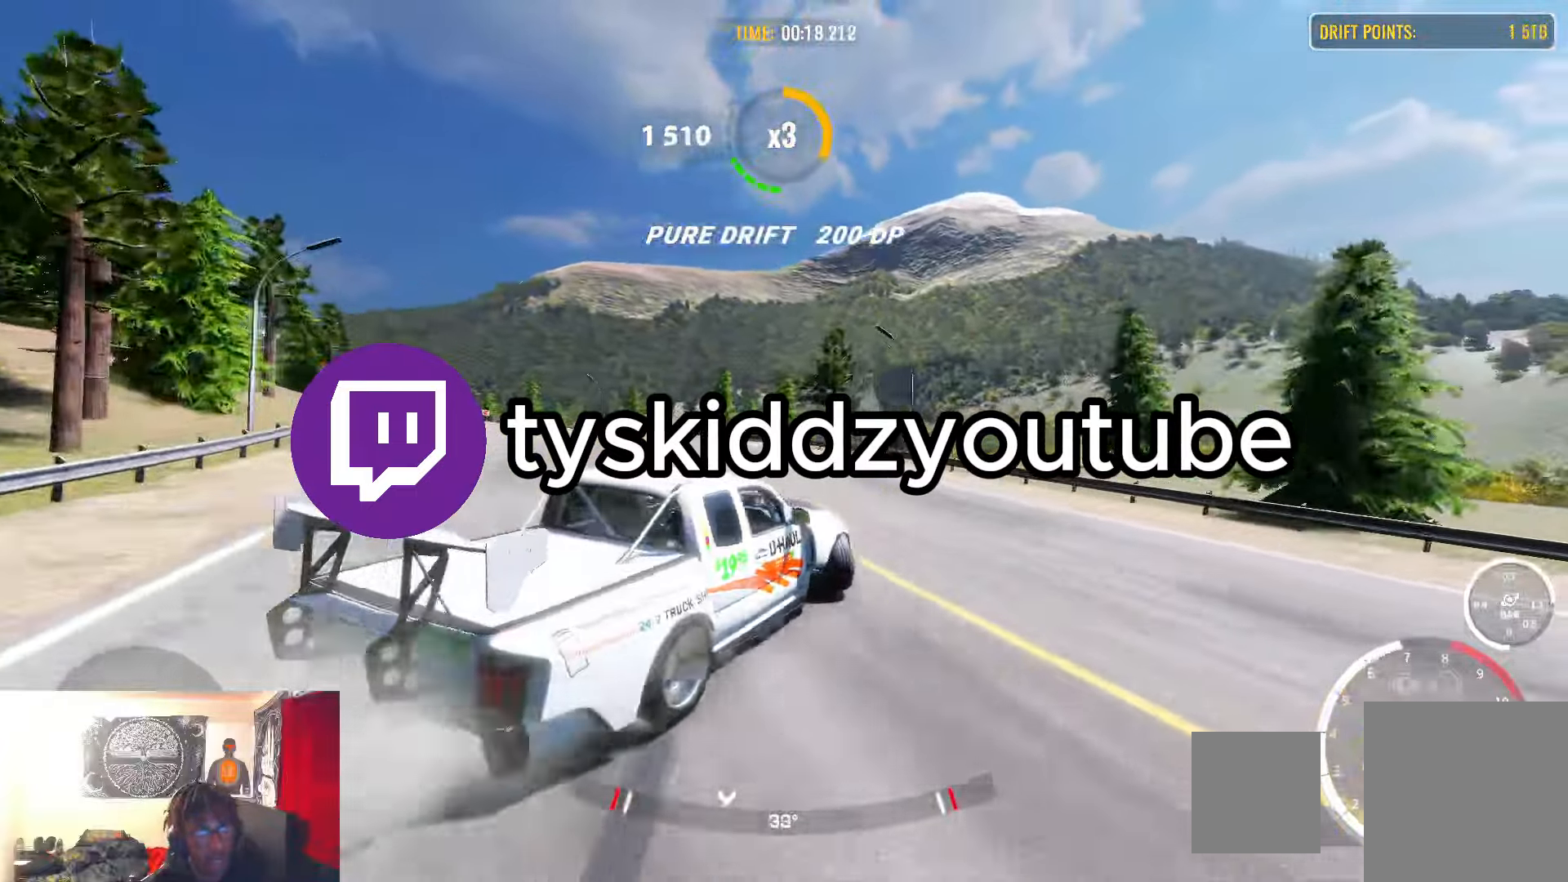
{"buttons": ["R1", "R2"], "left_stick": "up-left", "right_stick": "center", "events": [[67, "R1", "down"], [317, "R1", "up"], [417, "R1", "down"]]}
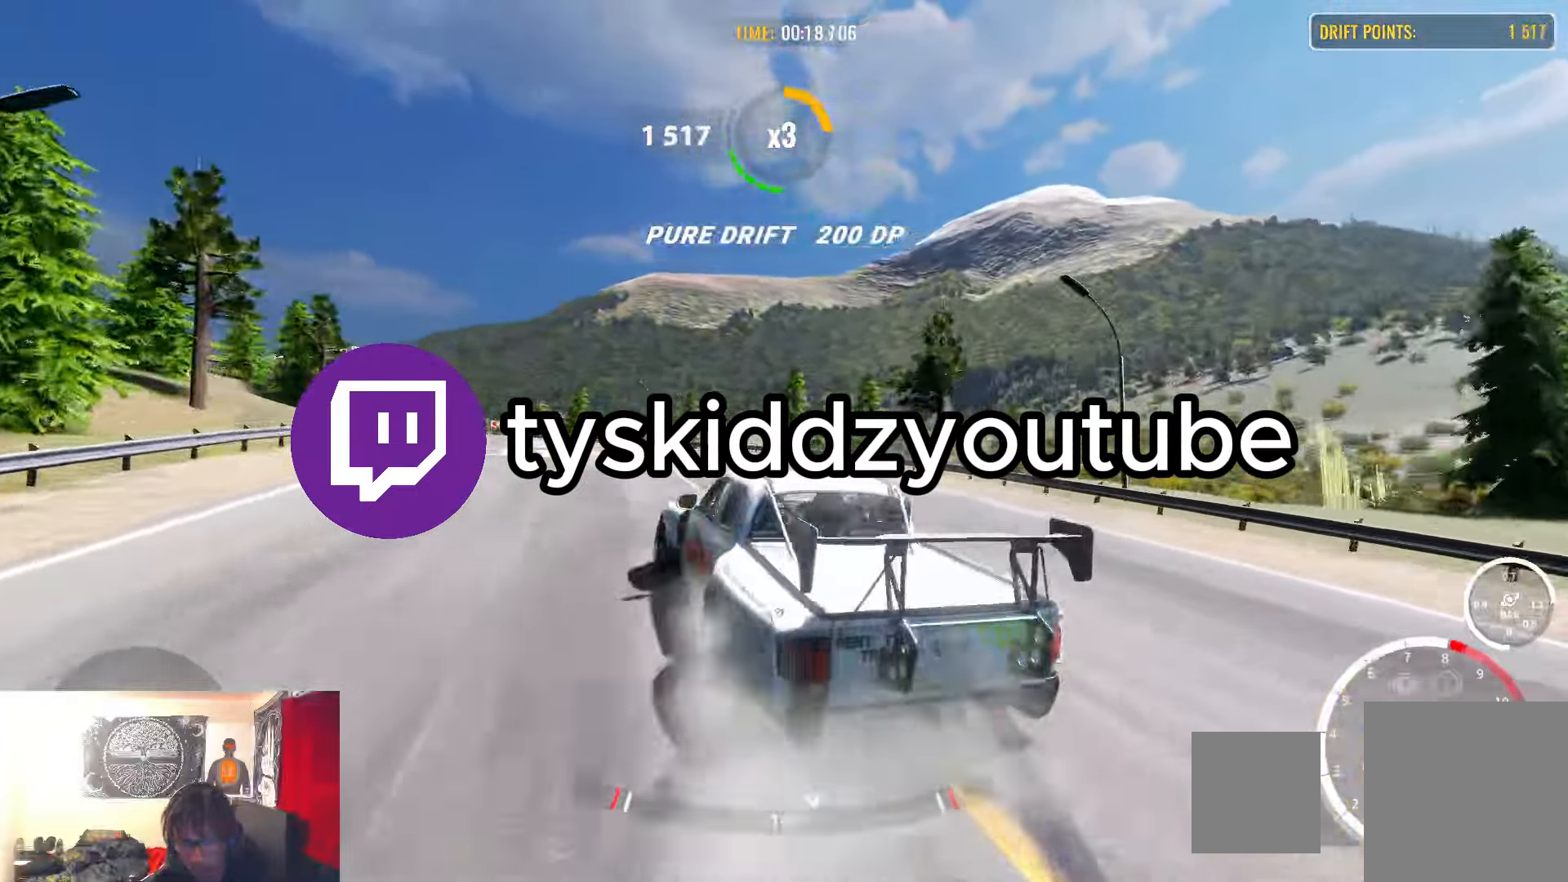
{"buttons": ["R1", "R2"], "left_stick": "up-left", "right_stick": "center", "events": [[150, "R1", "up"], [167, "R2", "up"], [400, "R1", "down"], [400, "R2", "down"]]}
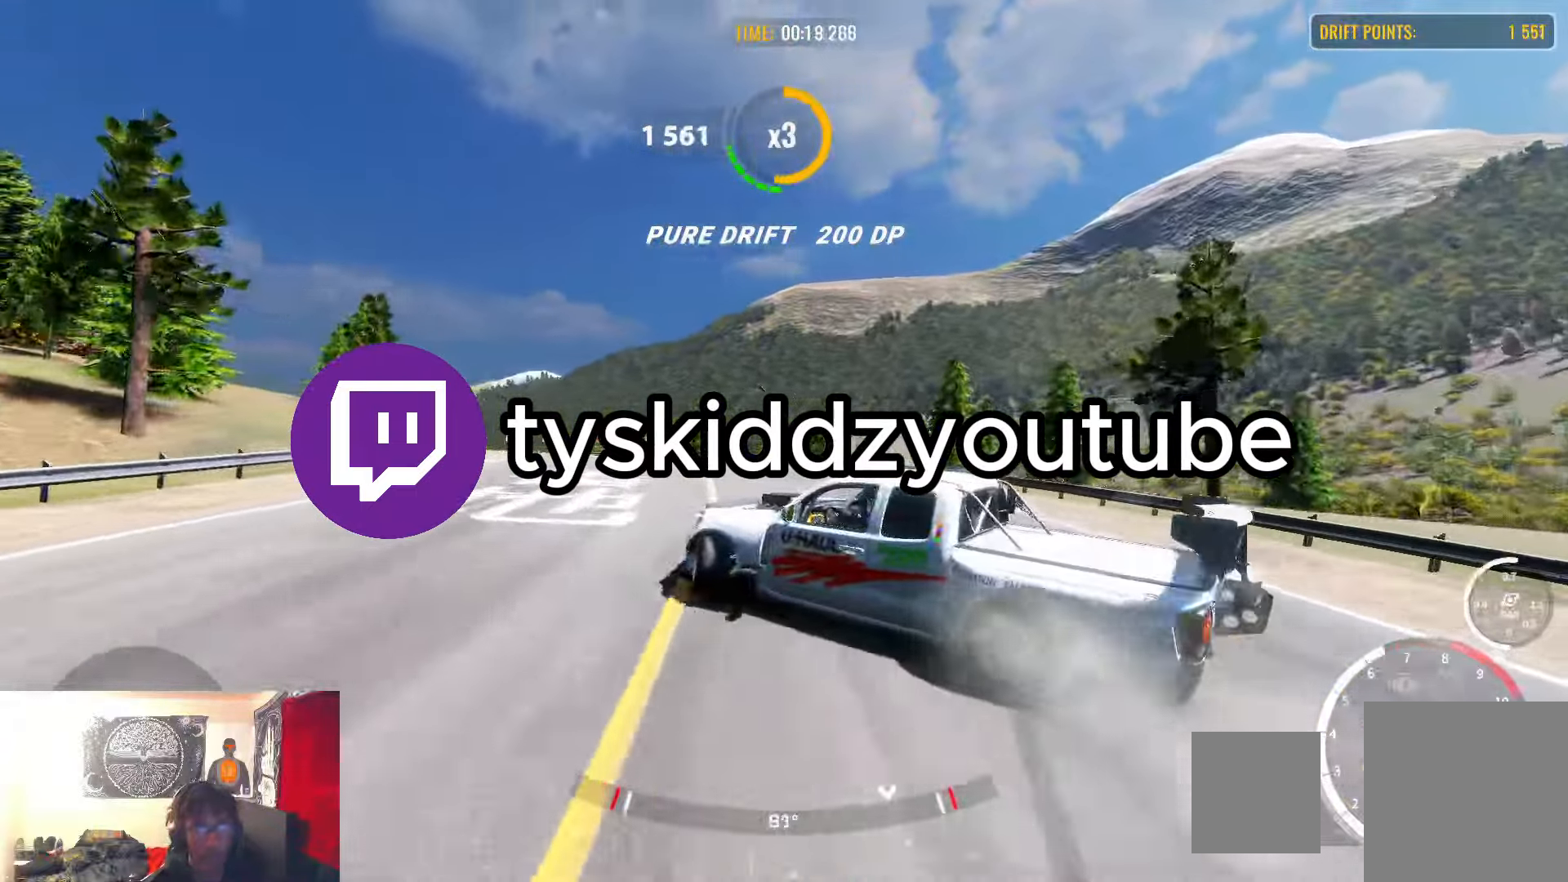
{"buttons": ["R2"], "left_stick": "up-left", "right_stick": "center", "events": [[67, "R1", "up"], [67, "R2", "up"], [317, "R2", "down"]]}
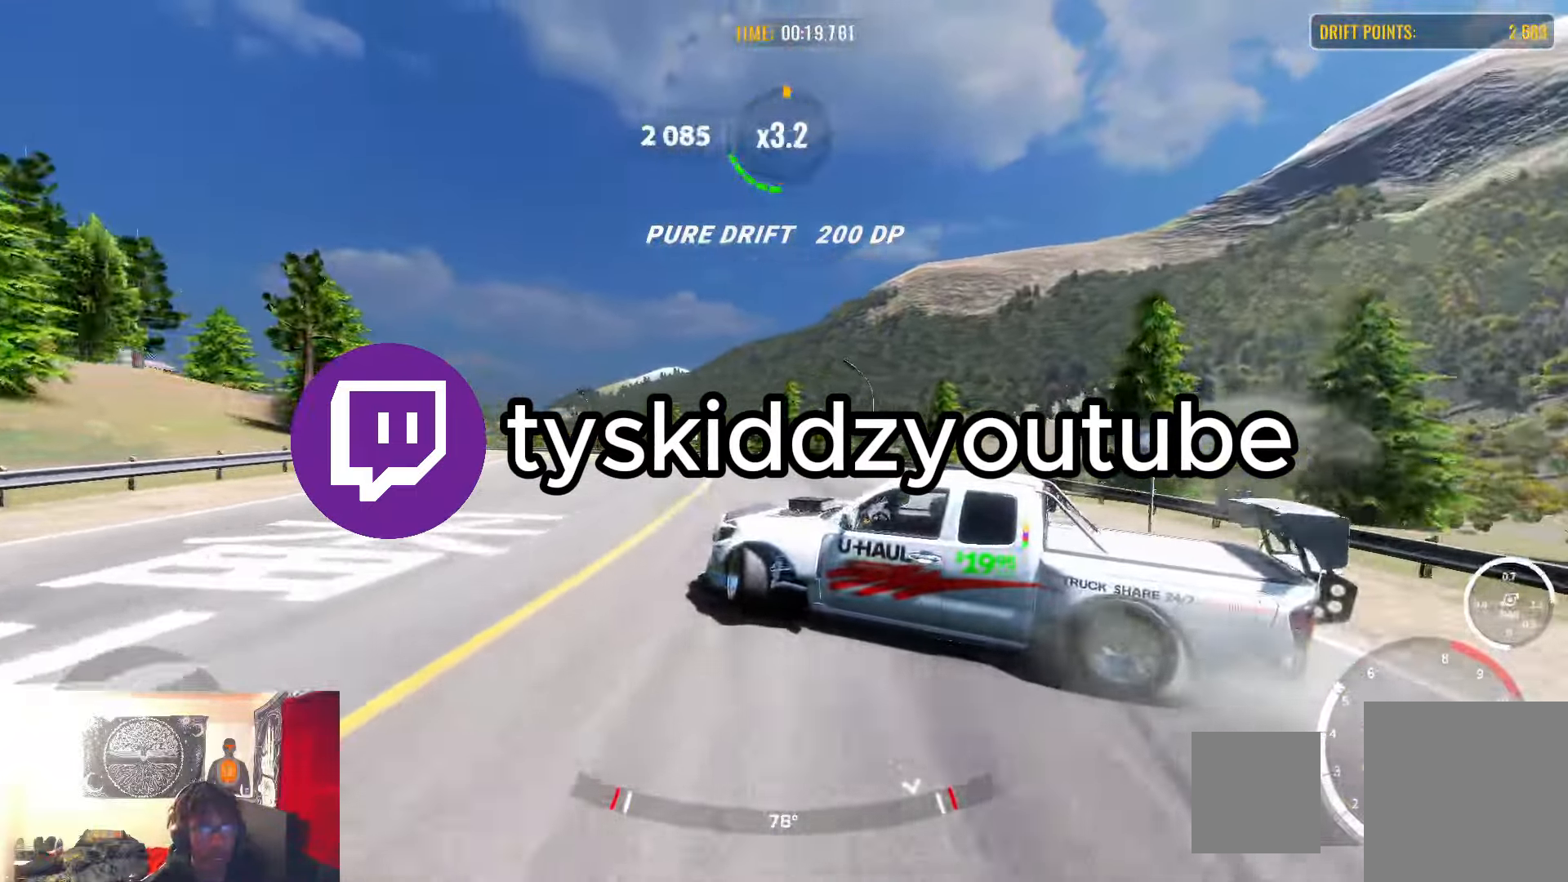
{"buttons": ["R2"], "left_stick": "up-left", "right_stick": "center", "events": []}
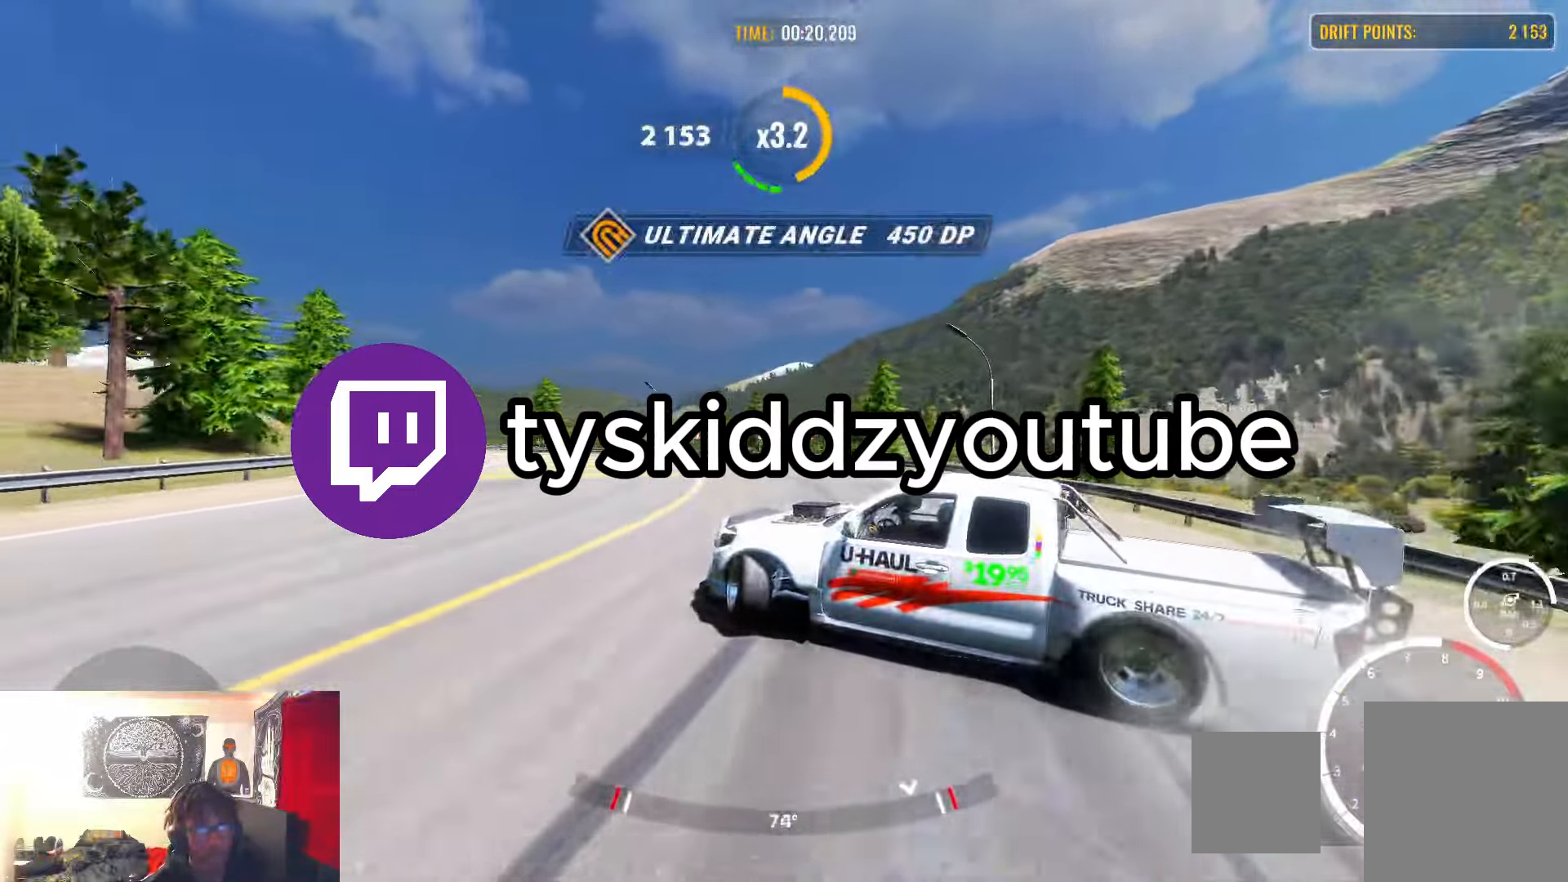
{"buttons": ["R2"], "left_stick": "up-left", "right_stick": "center", "events": [[183, "R2", "up"], [333, "R2", "down"]]}
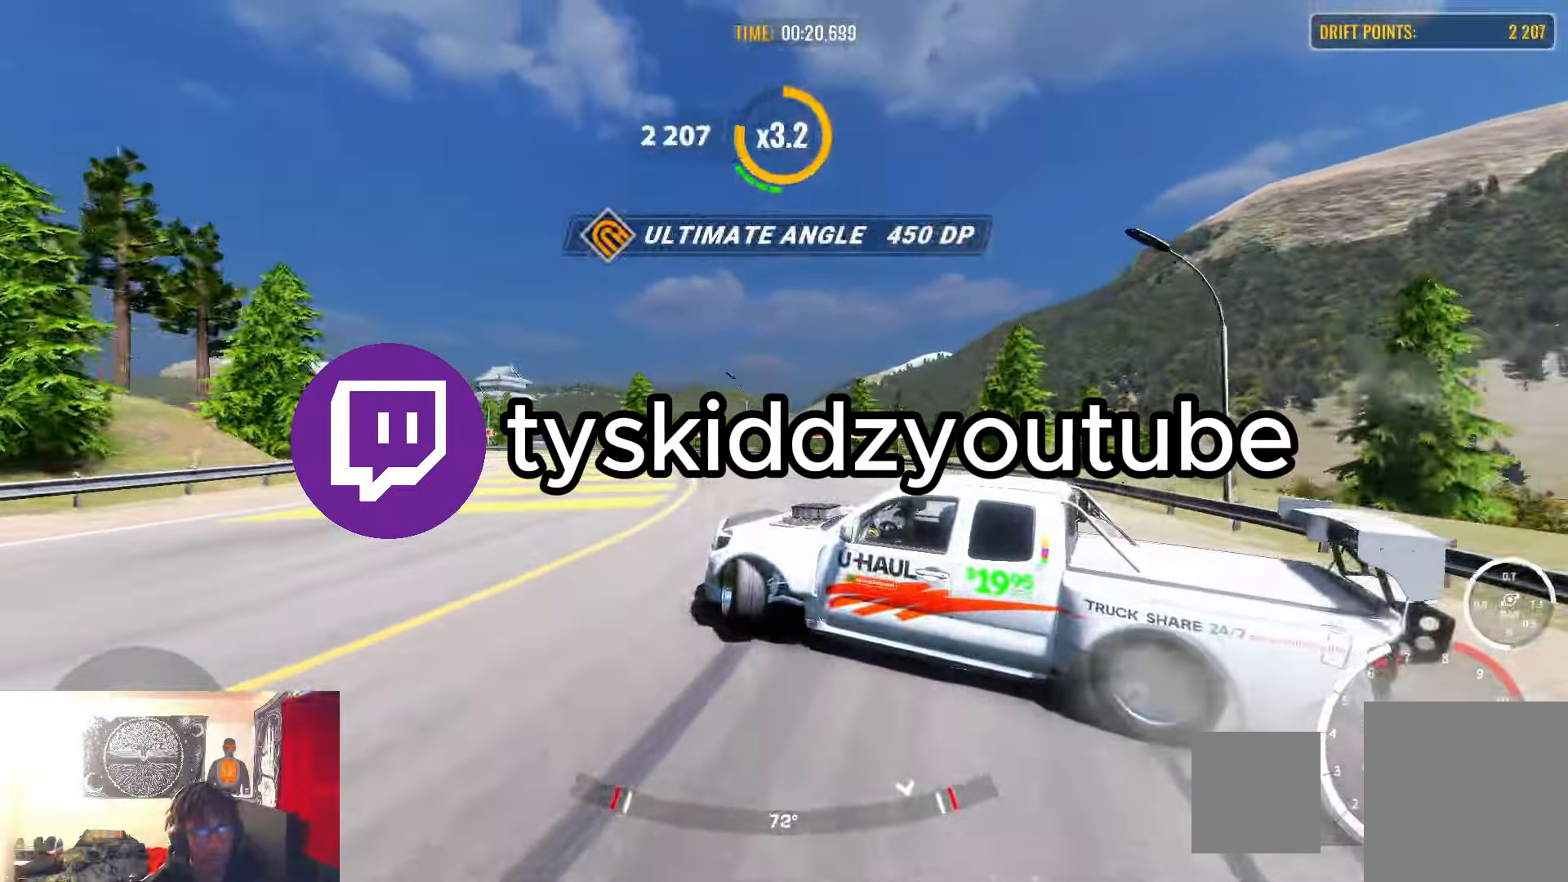
{"buttons": ["R2"], "left_stick": "up-left", "right_stick": "center", "events": []}
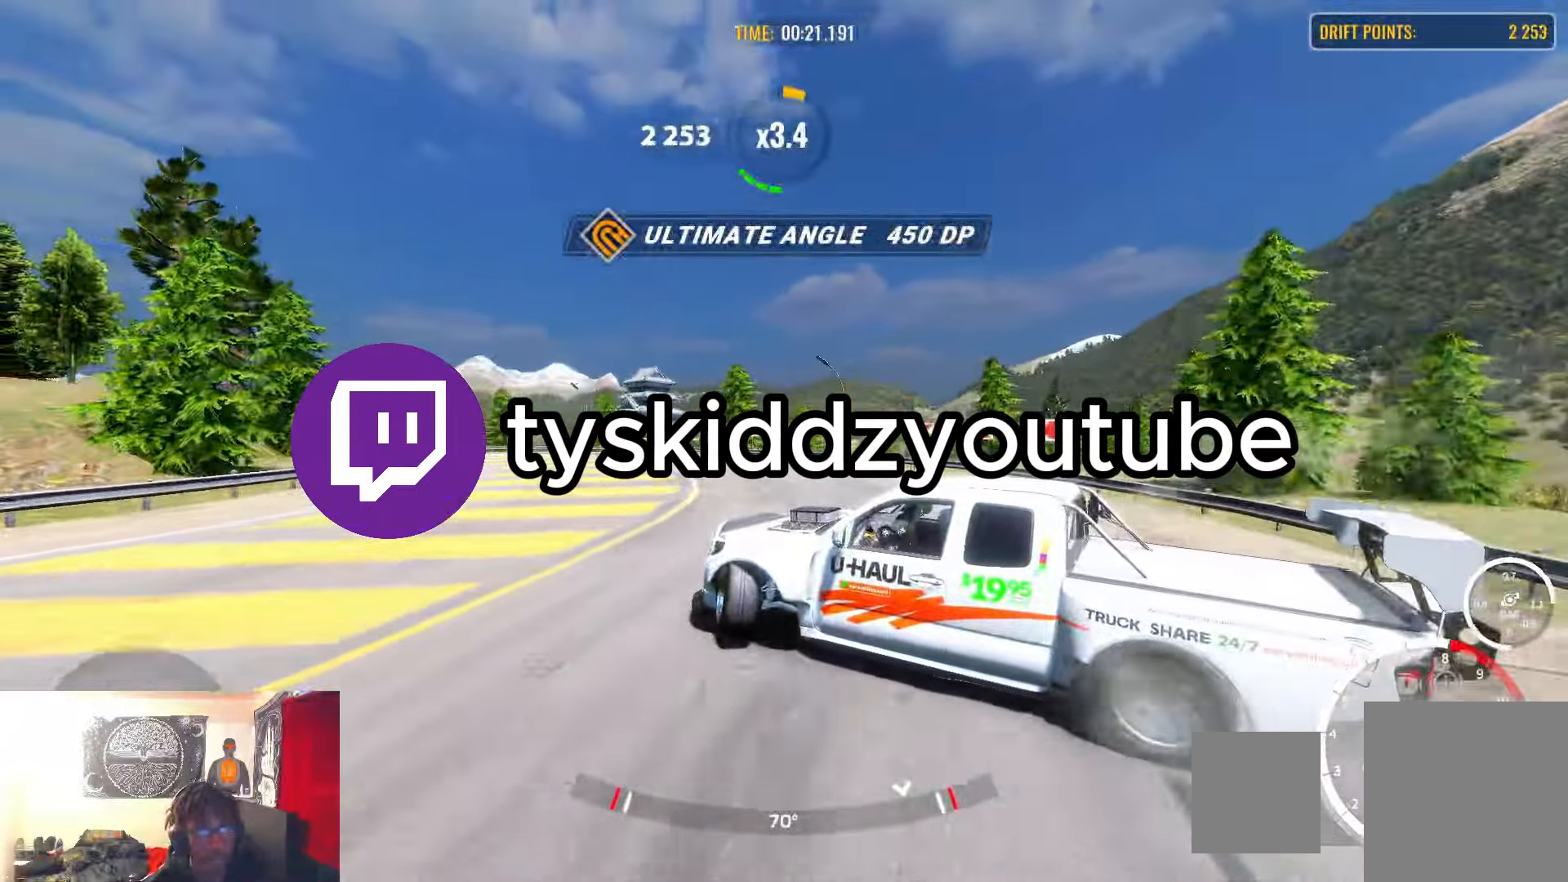
{"buttons": ["R2"], "left_stick": "up-left", "right_stick": "center", "events": []}
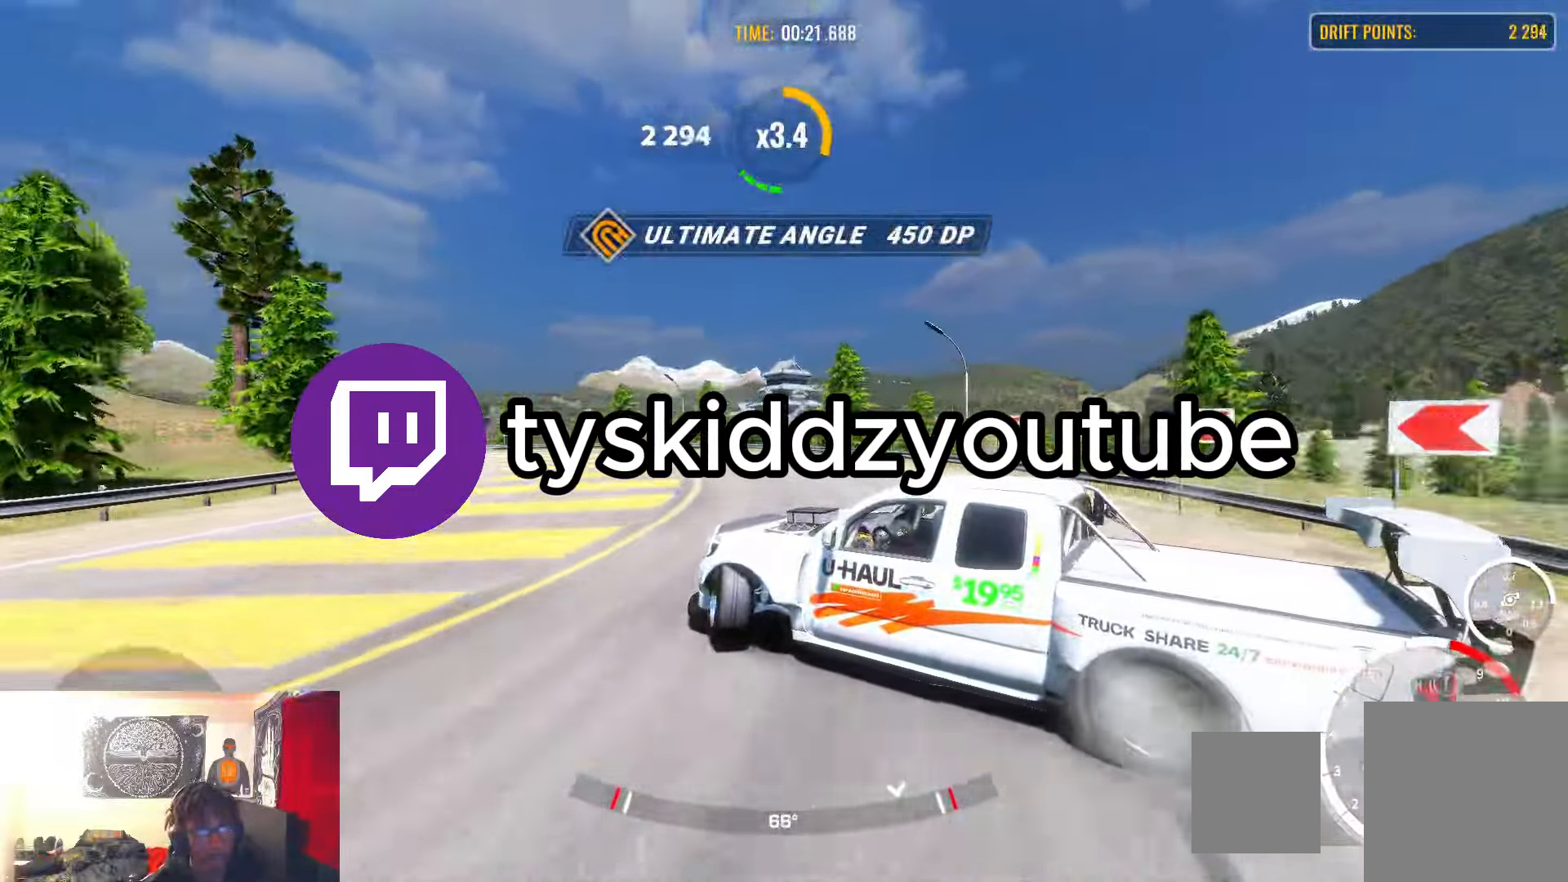
{"buttons": ["R2"], "left_stick": "up-left", "right_stick": "center", "events": []}
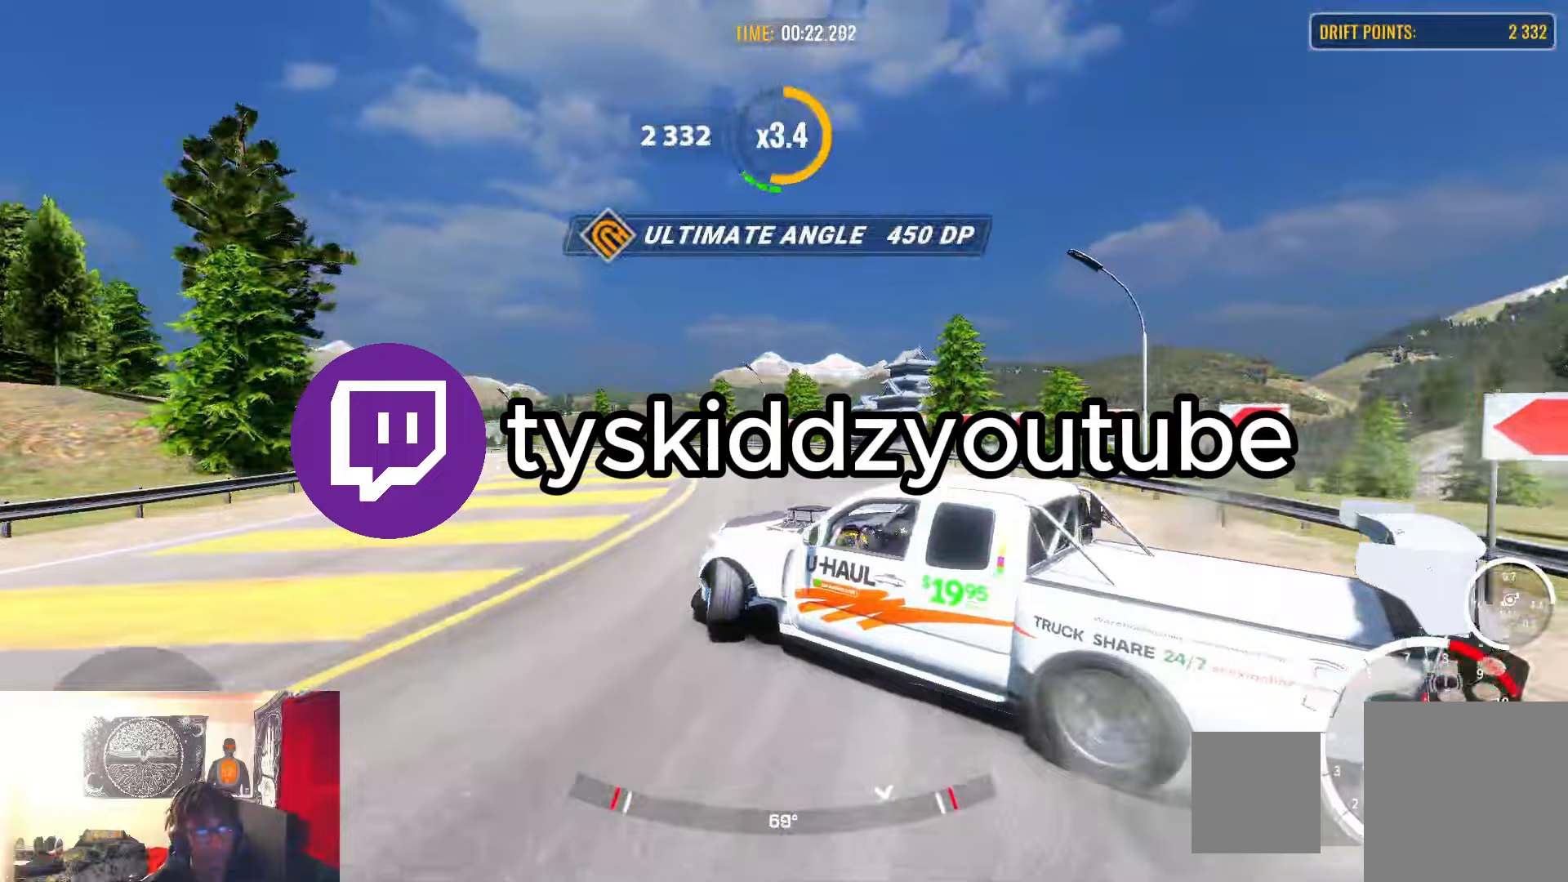
{"buttons": ["R1", "R2"], "left_stick": "up-left", "right_stick": "center", "events": [[483, "R1", "down"]]}
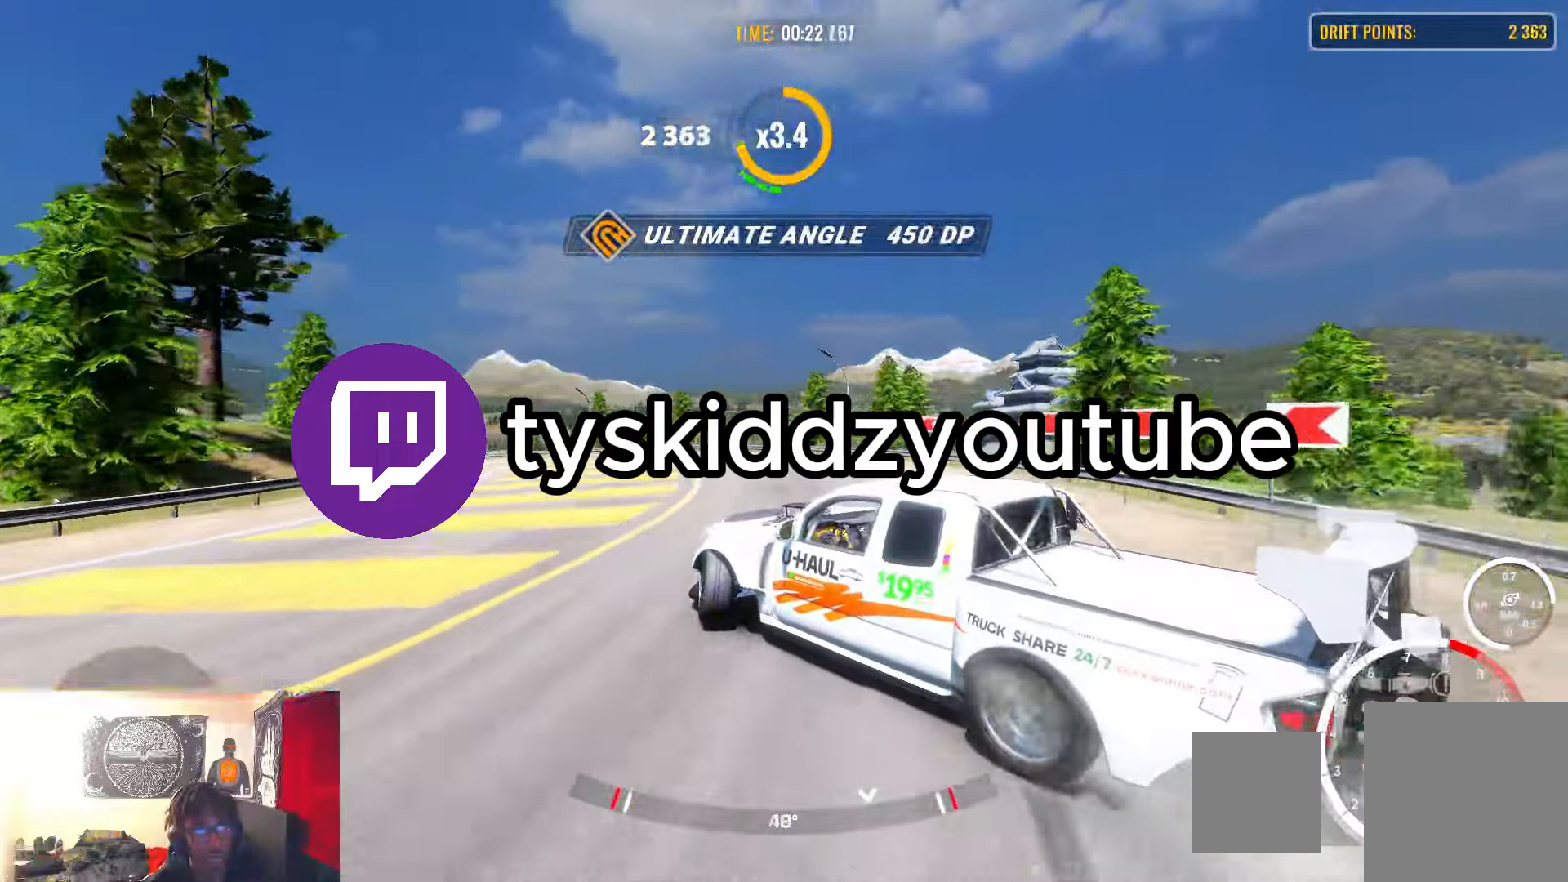
{"buttons": ["R2"], "left_stick": "up-left", "right_stick": "center", "events": [[83, "R1", "up"]]}
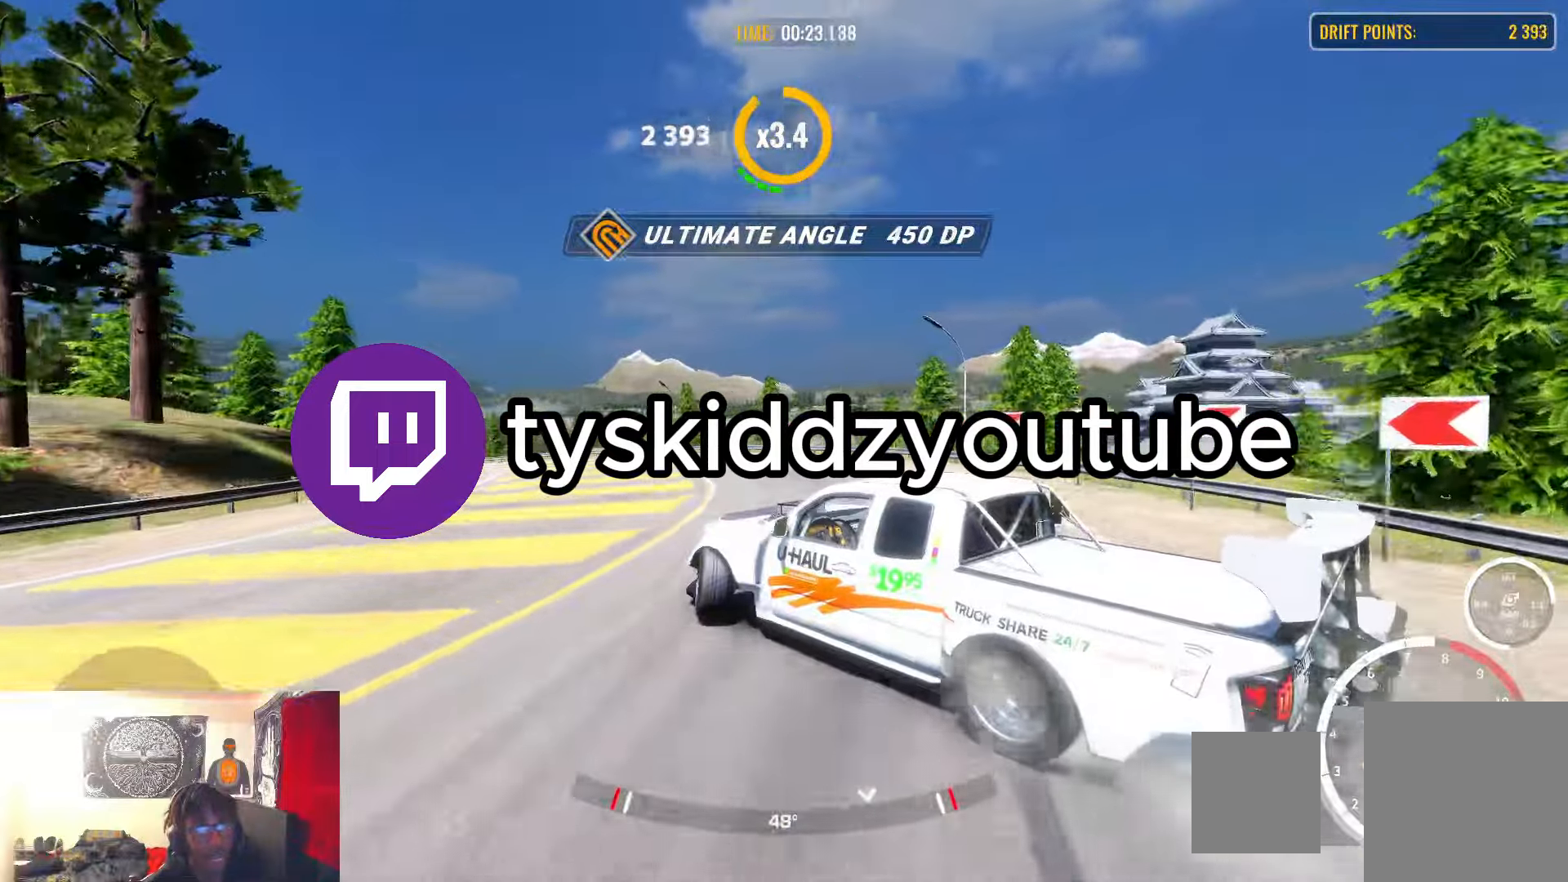
{"buttons": ["R2"], "left_stick": "up-left", "right_stick": "center", "events": []}
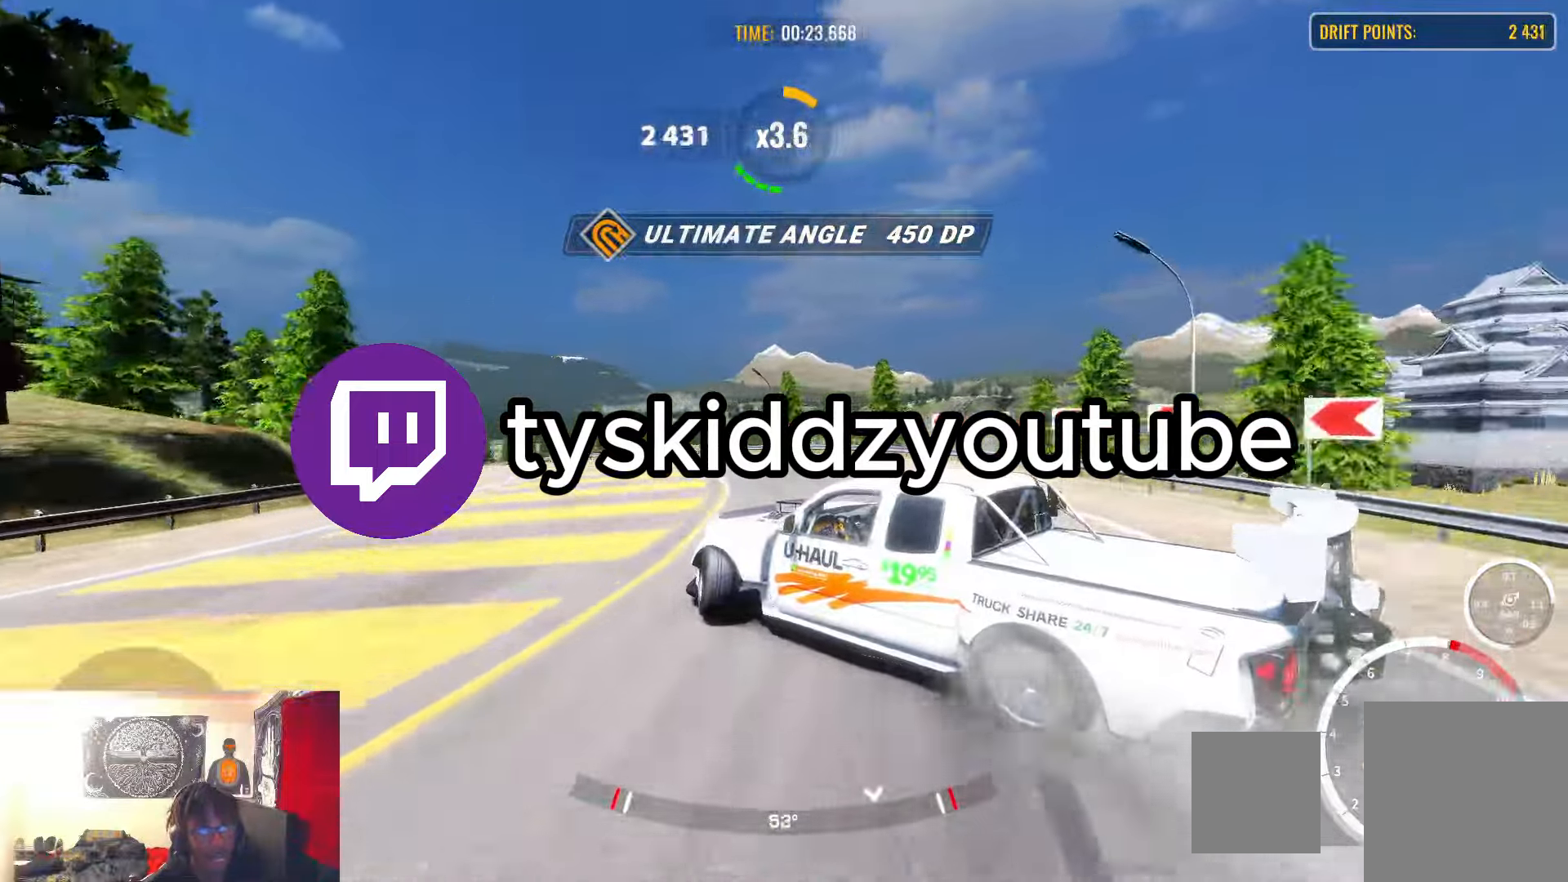
{"buttons": ["R2"], "left_stick": "up-left", "right_stick": "center"}
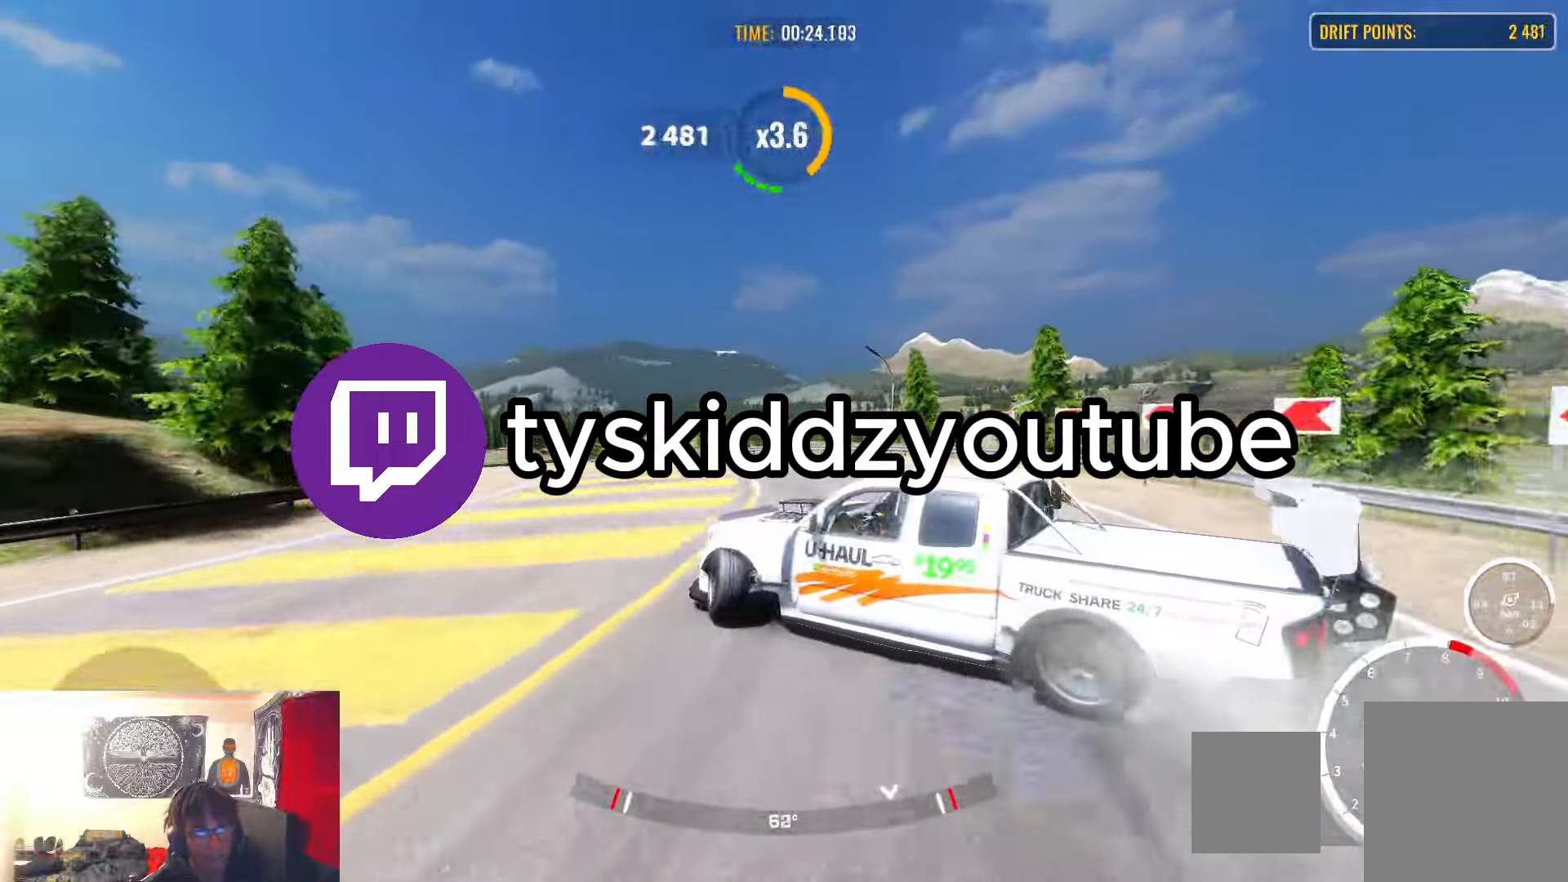
{"buttons": ["R2"], "left_stick": "up-left", "right_stick": "center", "events": []}
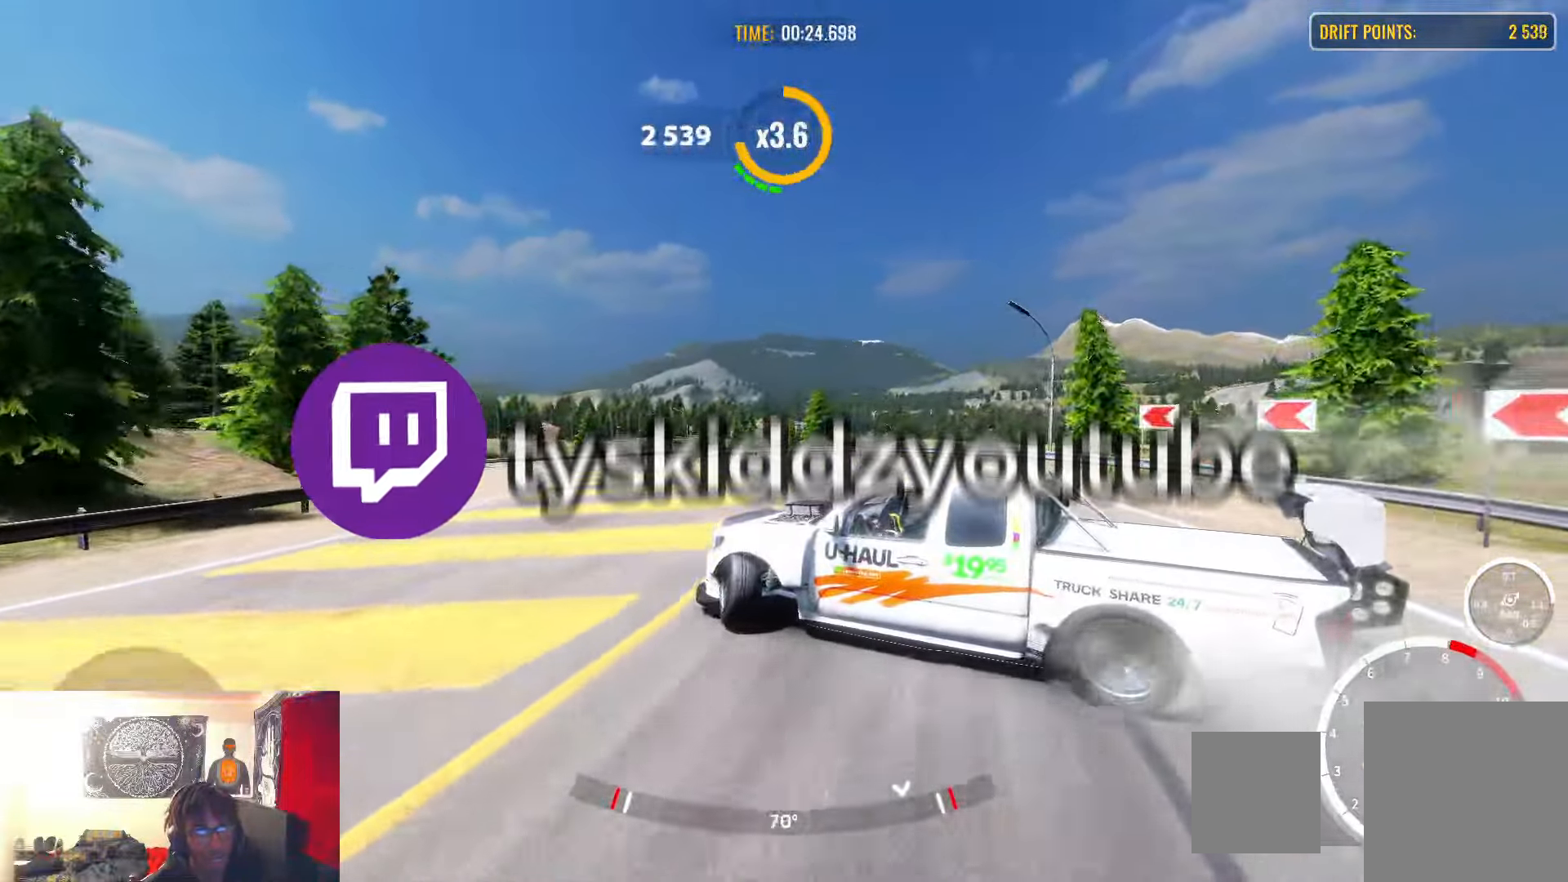
{"buttons": ["R2"], "left_stick": "up-left", "right_stick": "center", "events": []}
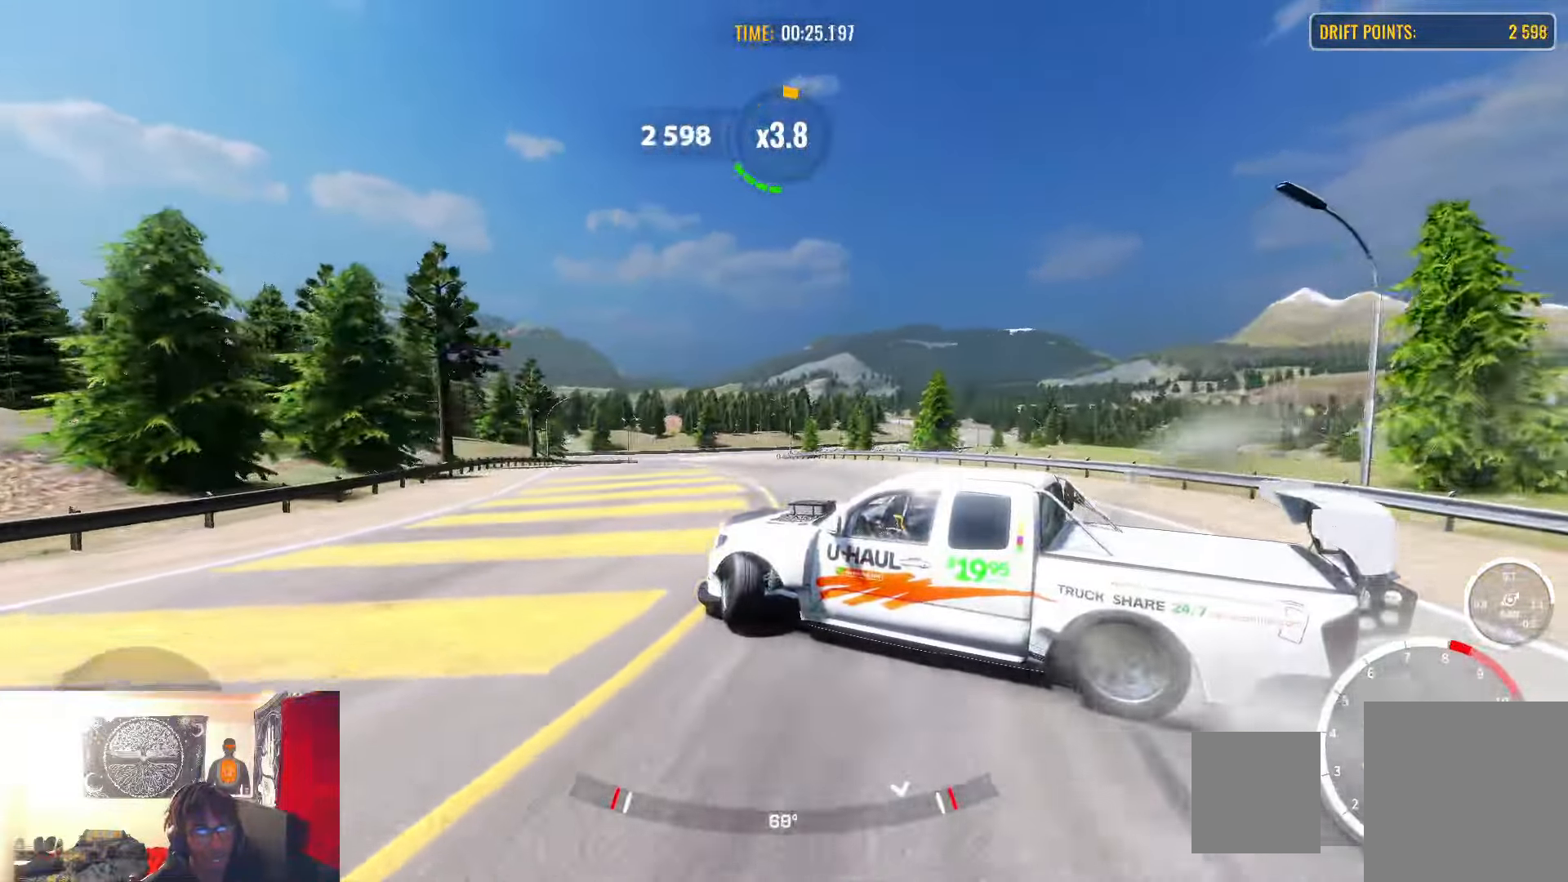
{"buttons": [], "left_stick": "up-left", "right_stick": "center", "events": [[317, "L1", "down"], [333, "R2", "up"], [500, "L1", "up"]]}
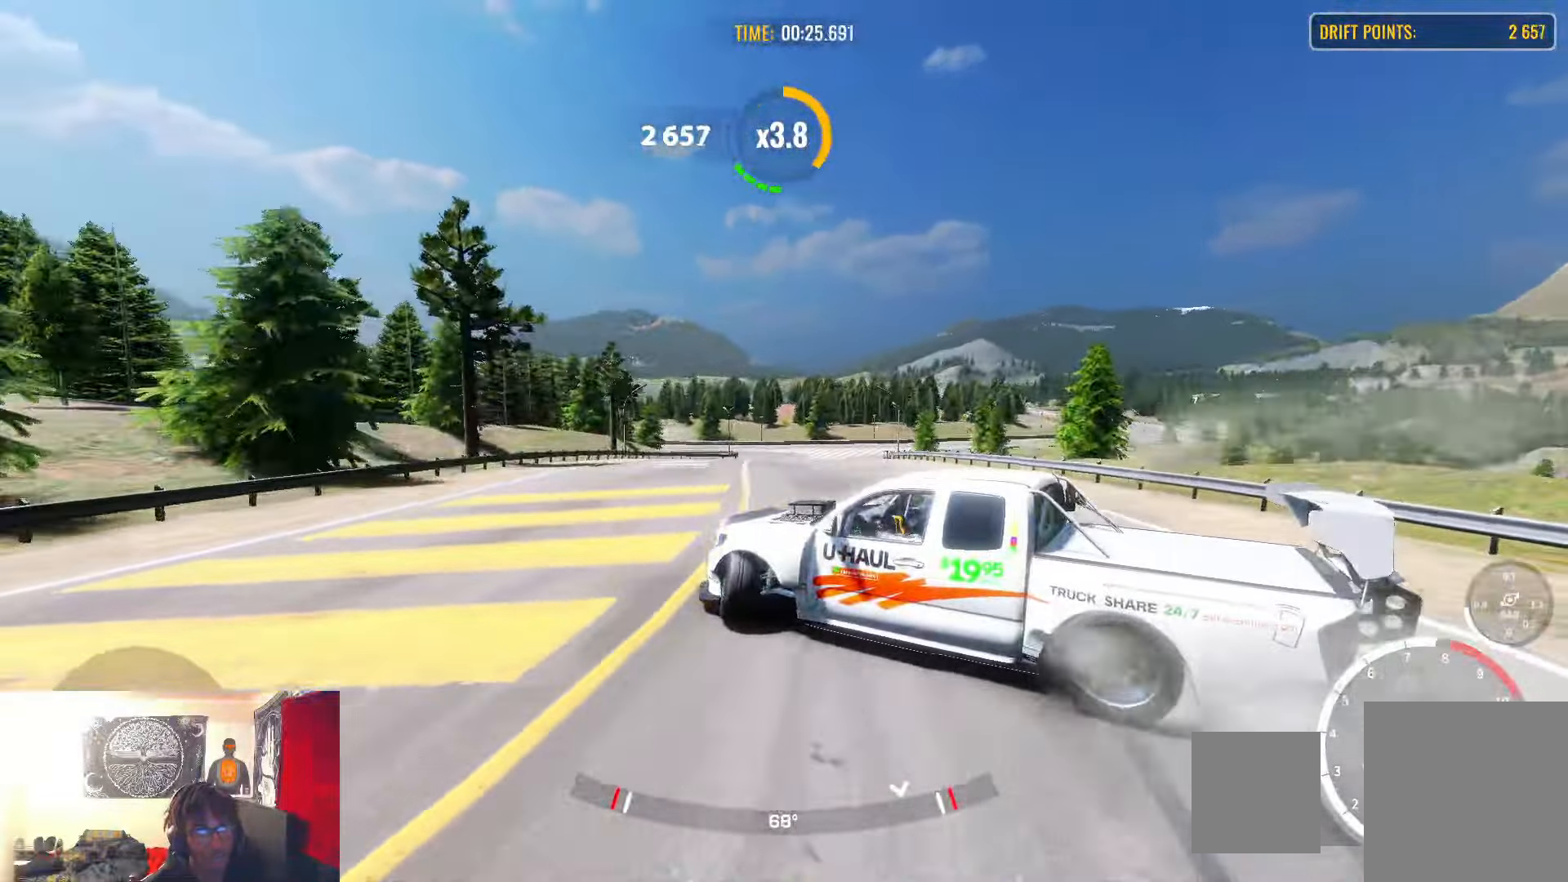
{"buttons": ["R2"], "left_stick": "center", "right_stick": "center", "events": [[100, "R2", "down"], [150, "R1", "down"], [267, "R1", "up"], [283, "left_stick", "center"]]}